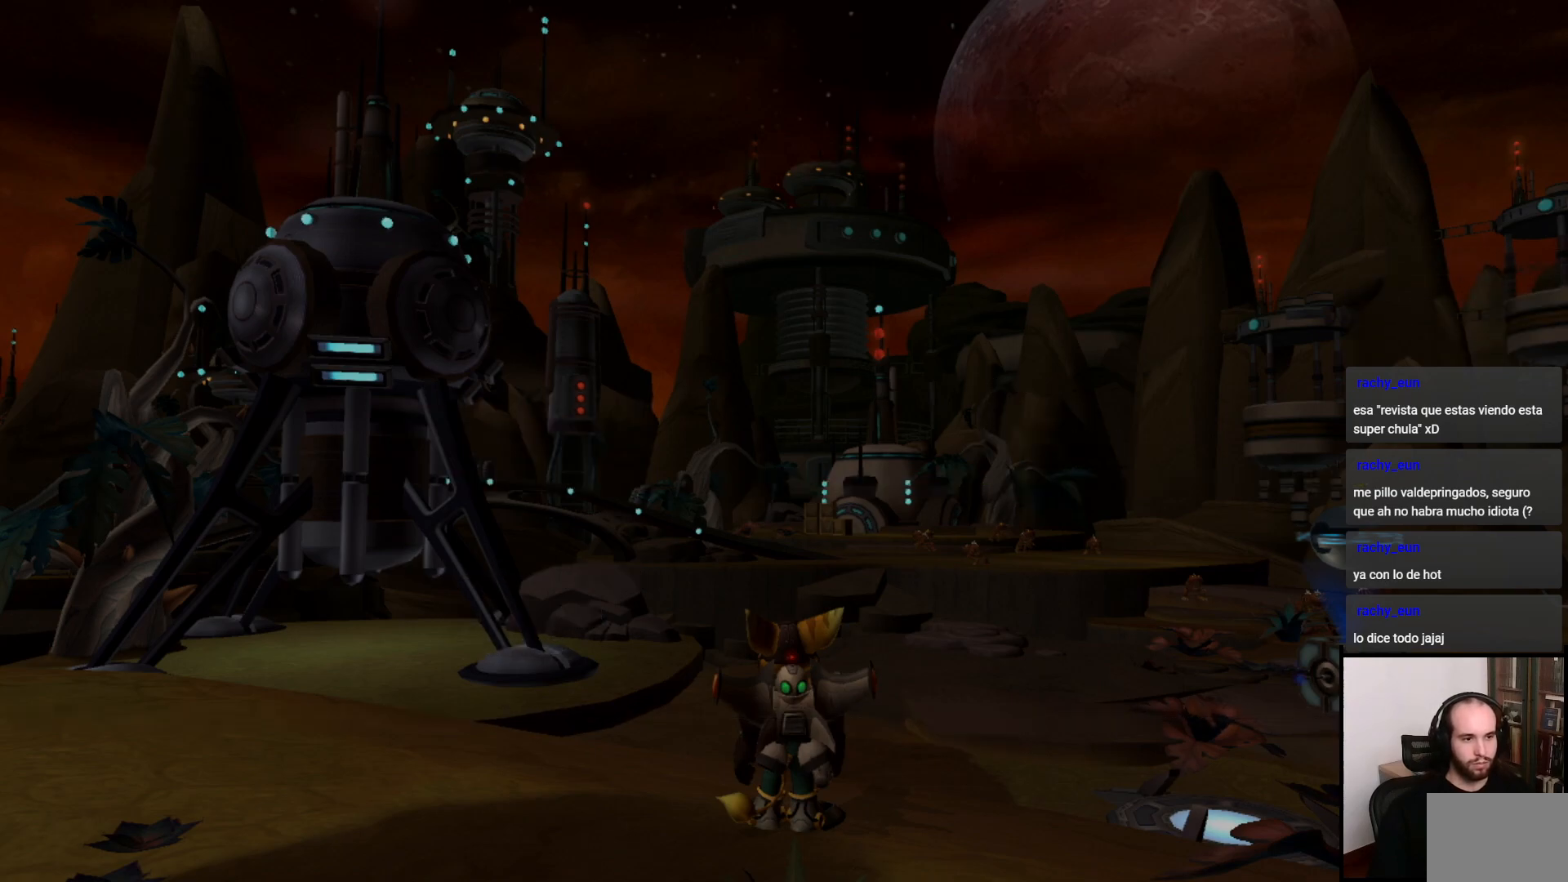
Gameplay with a controller (PlayStation layout); each line is a JSON object with the inputs held at the frame after it. "events" lists button and stick changes between this image and that frame as [ms after this image, input, new state], when the widget could be followed in between. Not read: L3 R3.
{"buttons": [], "left_stick": "center", "right_stick": "center", "events": [[350, "DPAD_DOWN", "down"], [450, "DPAD_DOWN", "up"]]}
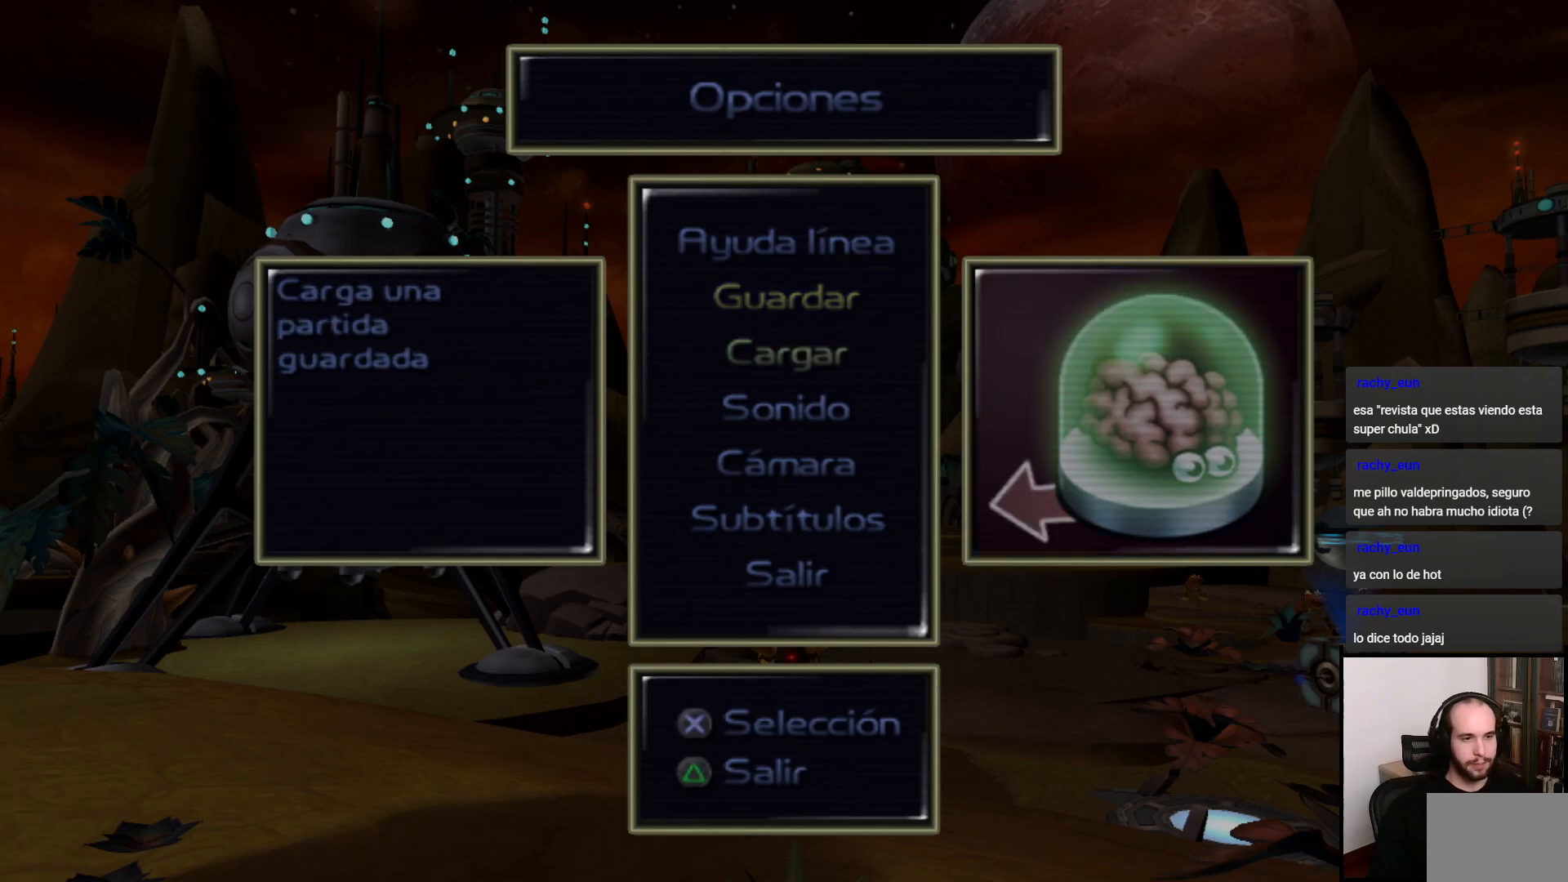
{"buttons": ["DPAD_DOWN"], "left_stick": "center", "right_stick": "center", "events": [[50, "DPAD_DOWN", "down"], [100, "DPAD_DOWN", "up"], [167, "DPAD_DOWN", "down"], [267, "DPAD_DOWN", "up"], [333, "DPAD_DOWN", "down"], [417, "DPAD_DOWN", "up"], [483, "DPAD_DOWN", "down"]]}
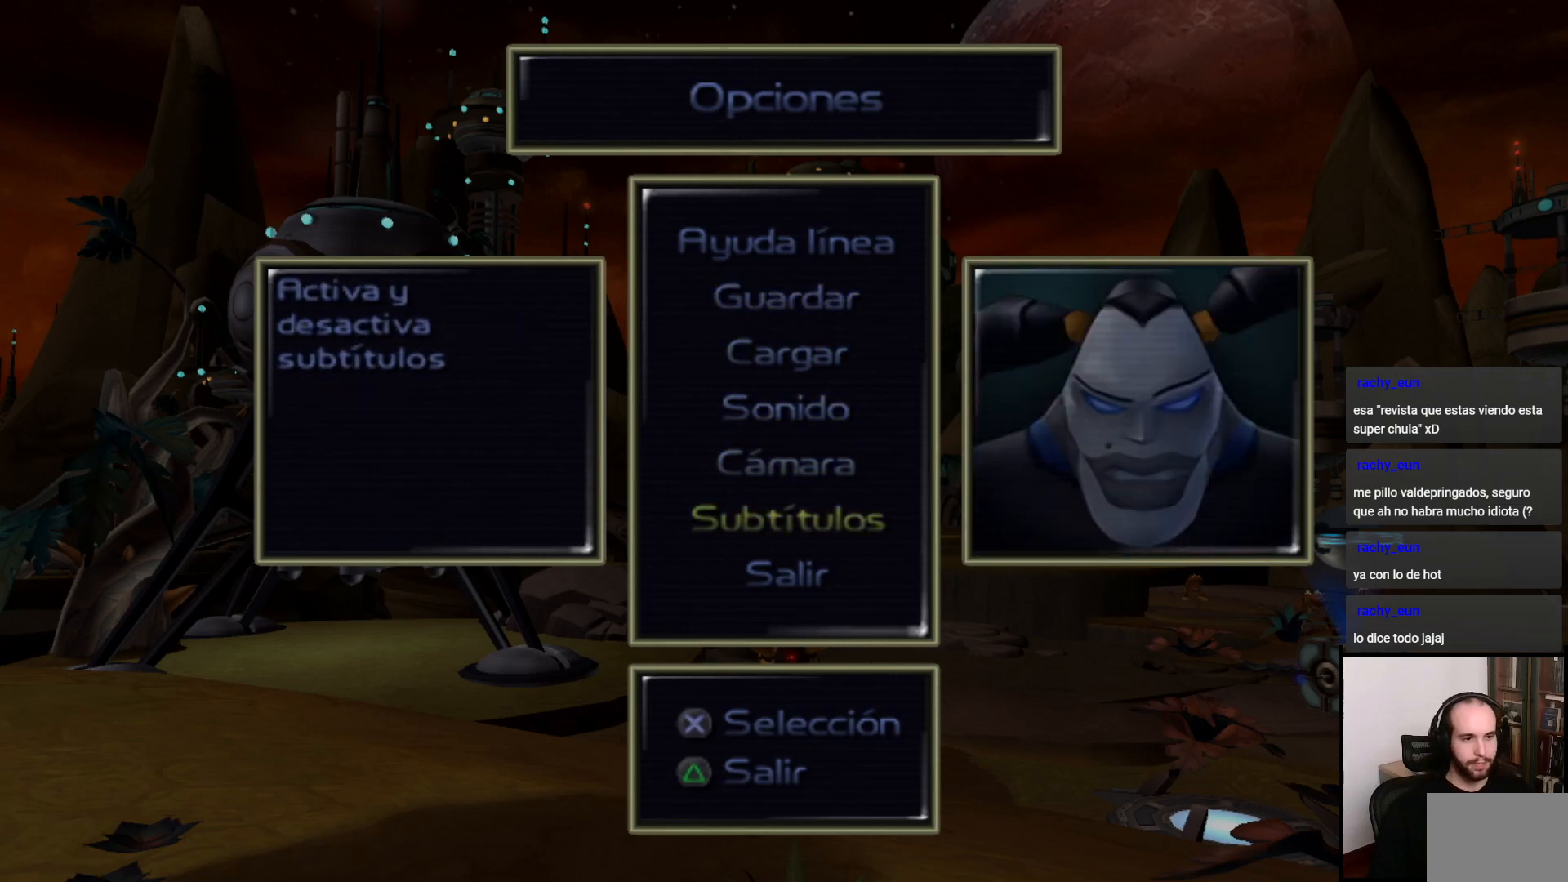
{"buttons": [], "left_stick": "center", "right_stick": "center", "events": [[117, "DPAD_DOWN", "up"], [217, "CROSS", "down"], [317, "CROSS", "up"]]}
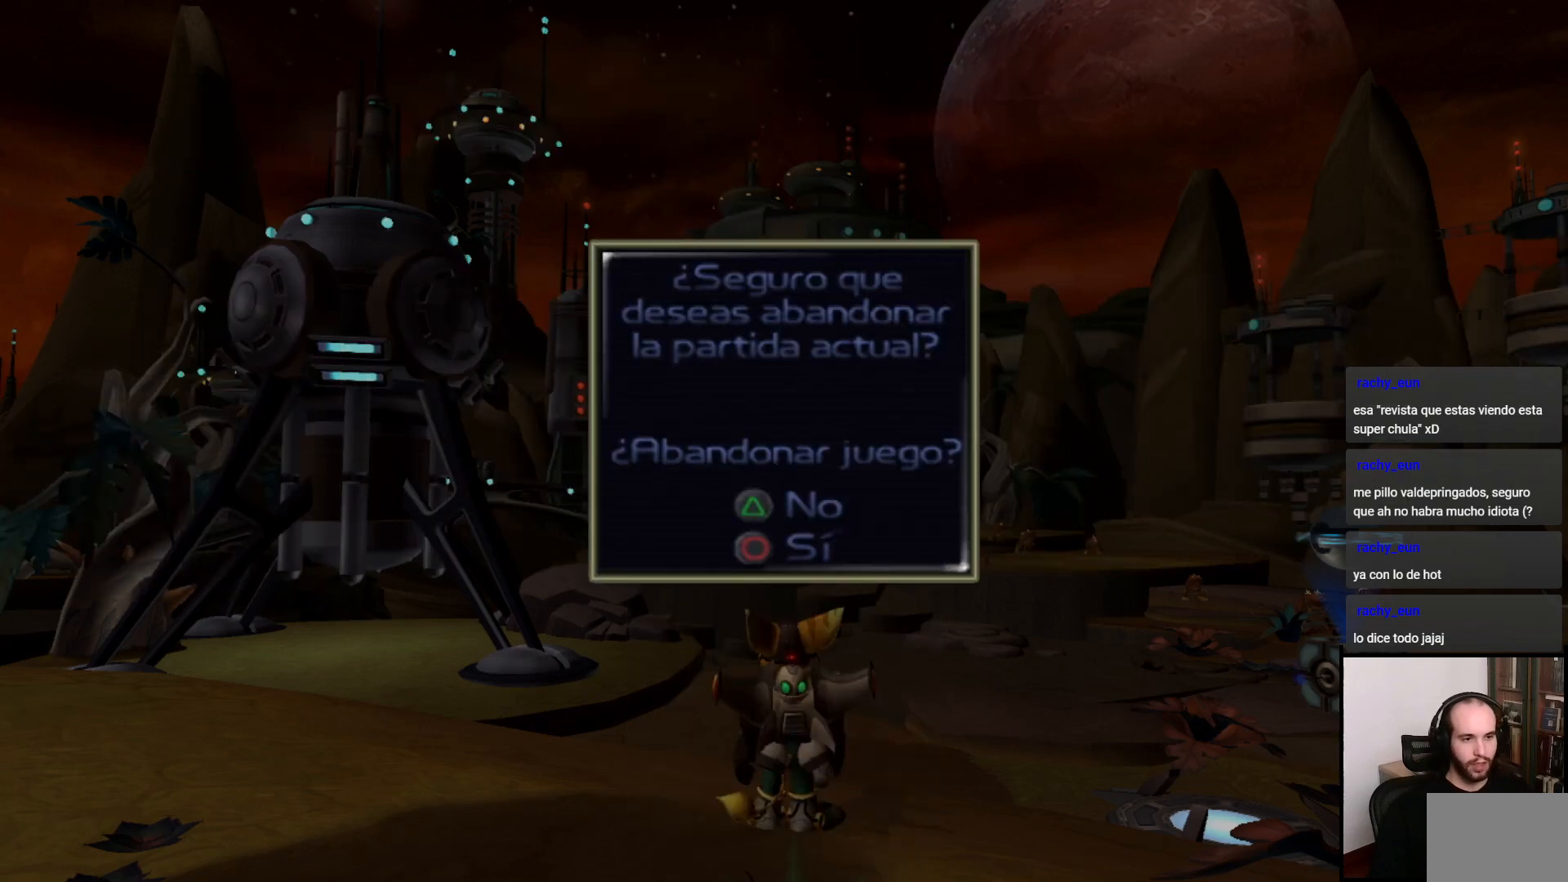
{"buttons": ["CIRCLE"], "left_stick": "center", "right_stick": "center", "events": [[350, "CIRCLE", "down"]]}
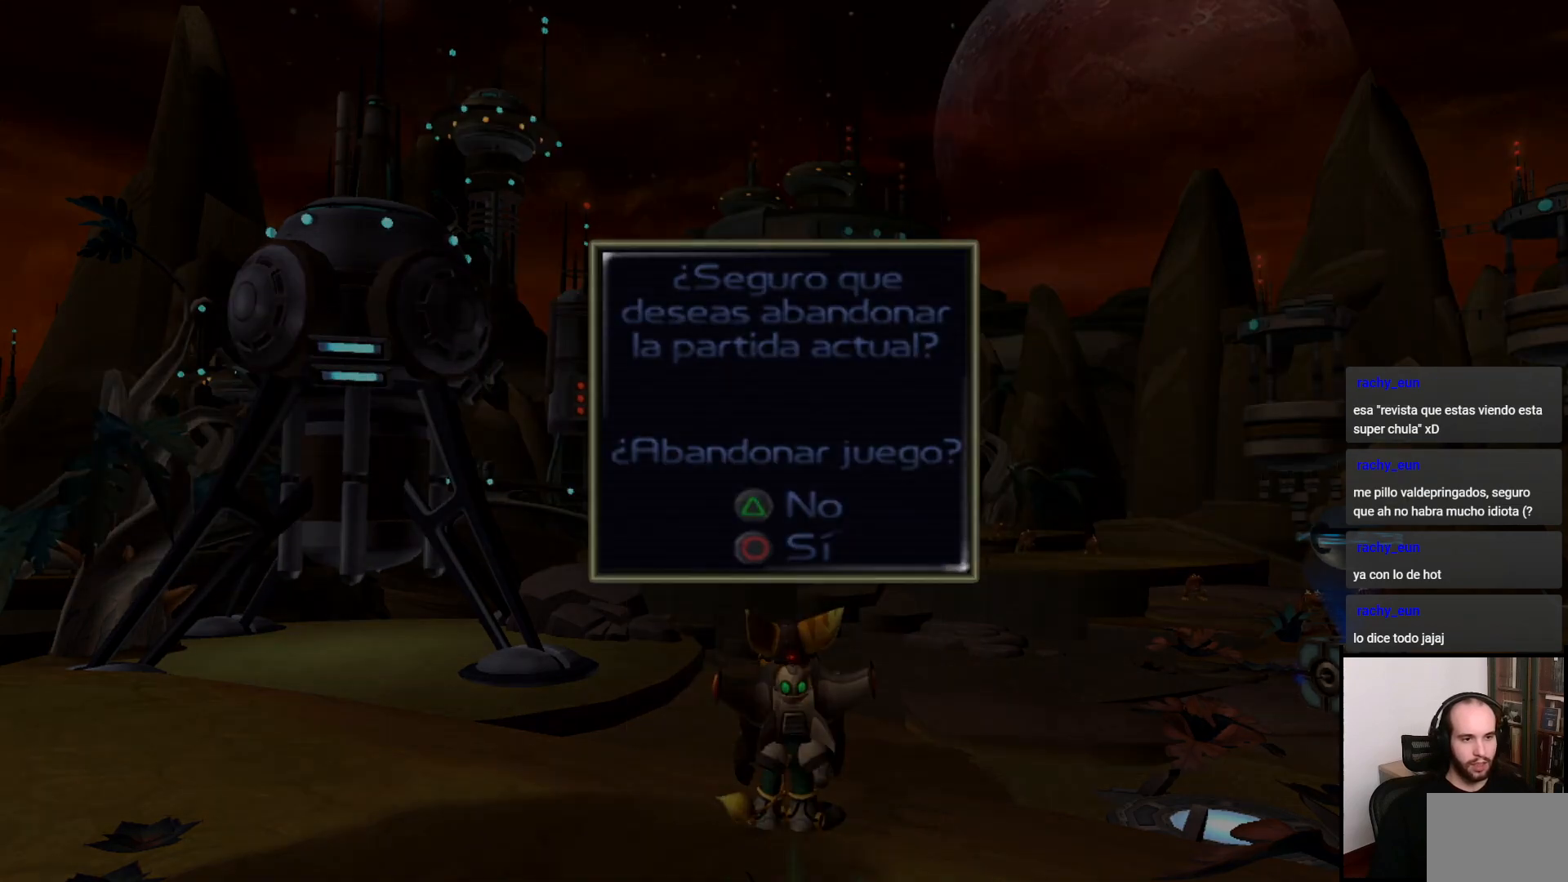
{"buttons": ["CIRCLE"], "left_stick": "center", "right_stick": "center", "events": []}
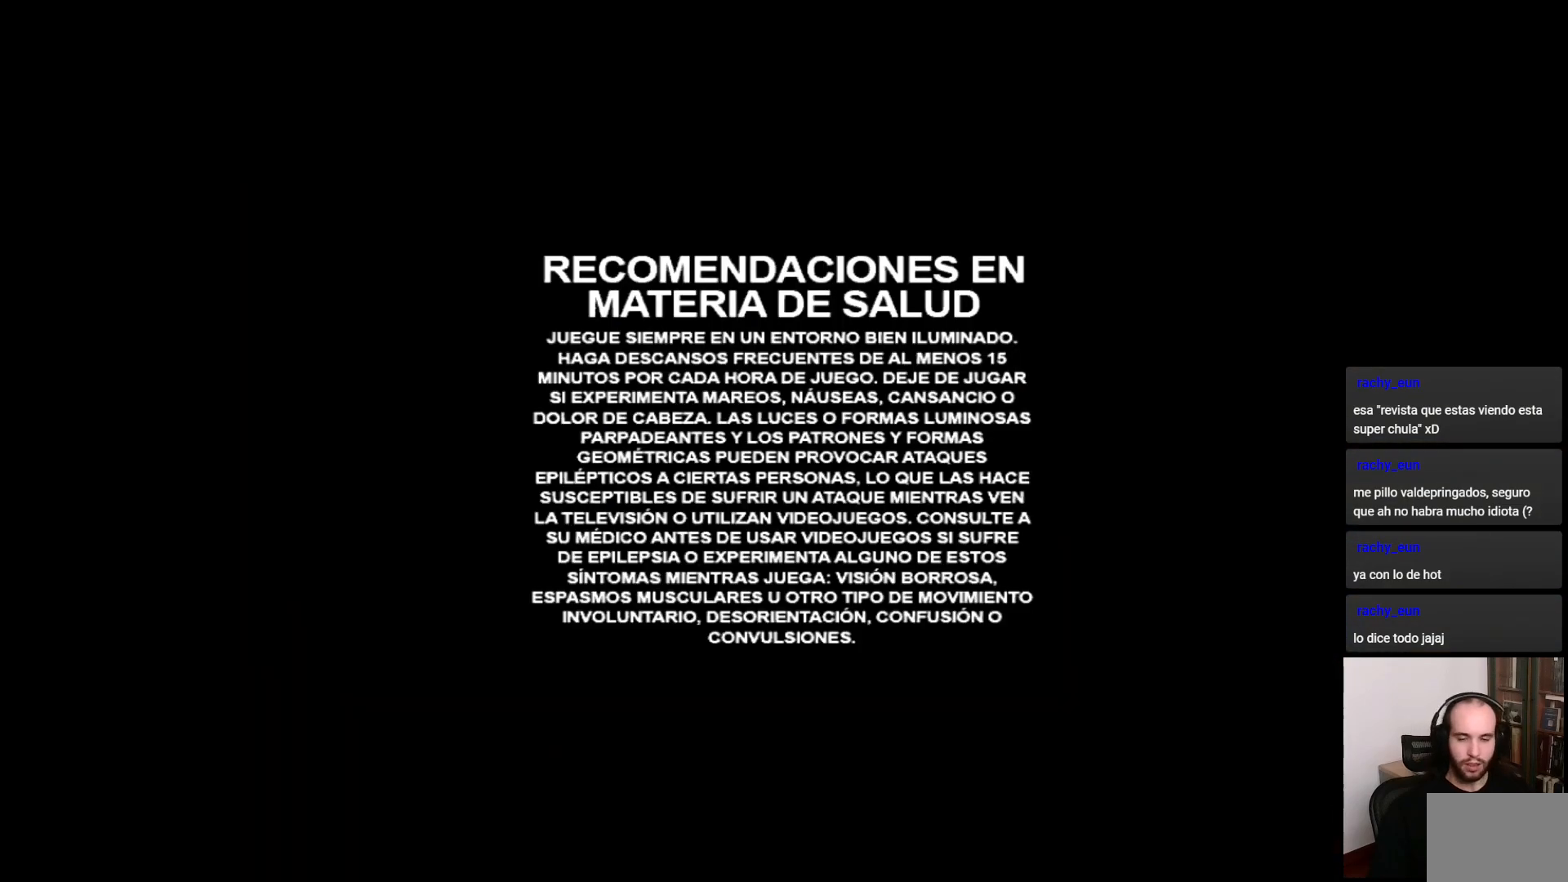
{"buttons": ["CIRCLE"], "left_stick": "center", "right_stick": "center", "events": []}
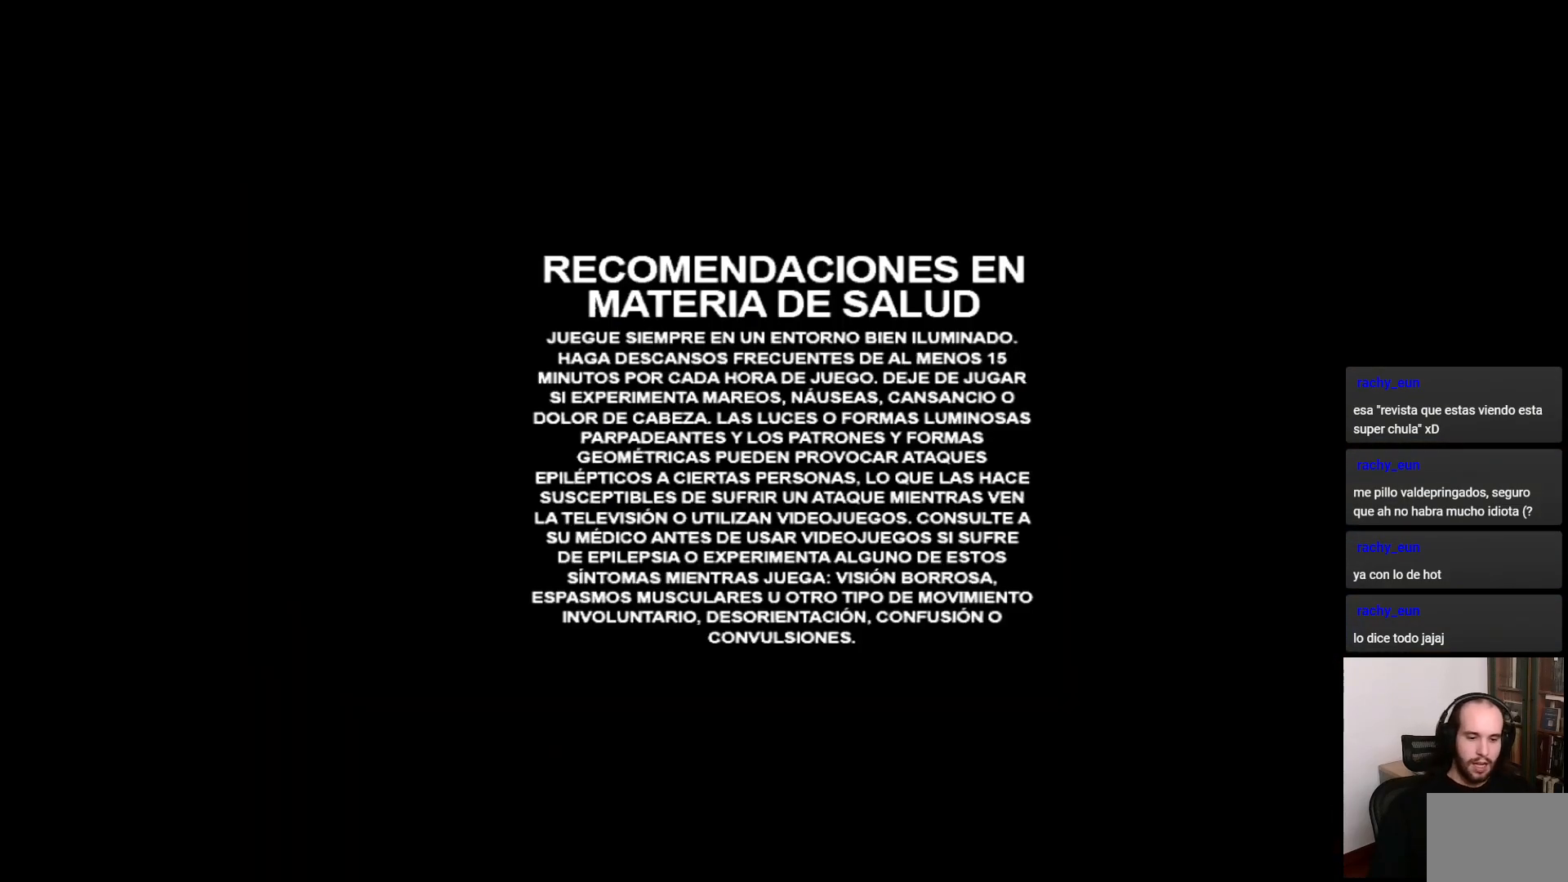
{"buttons": ["CIRCLE"], "left_stick": "center", "right_stick": "center", "events": []}
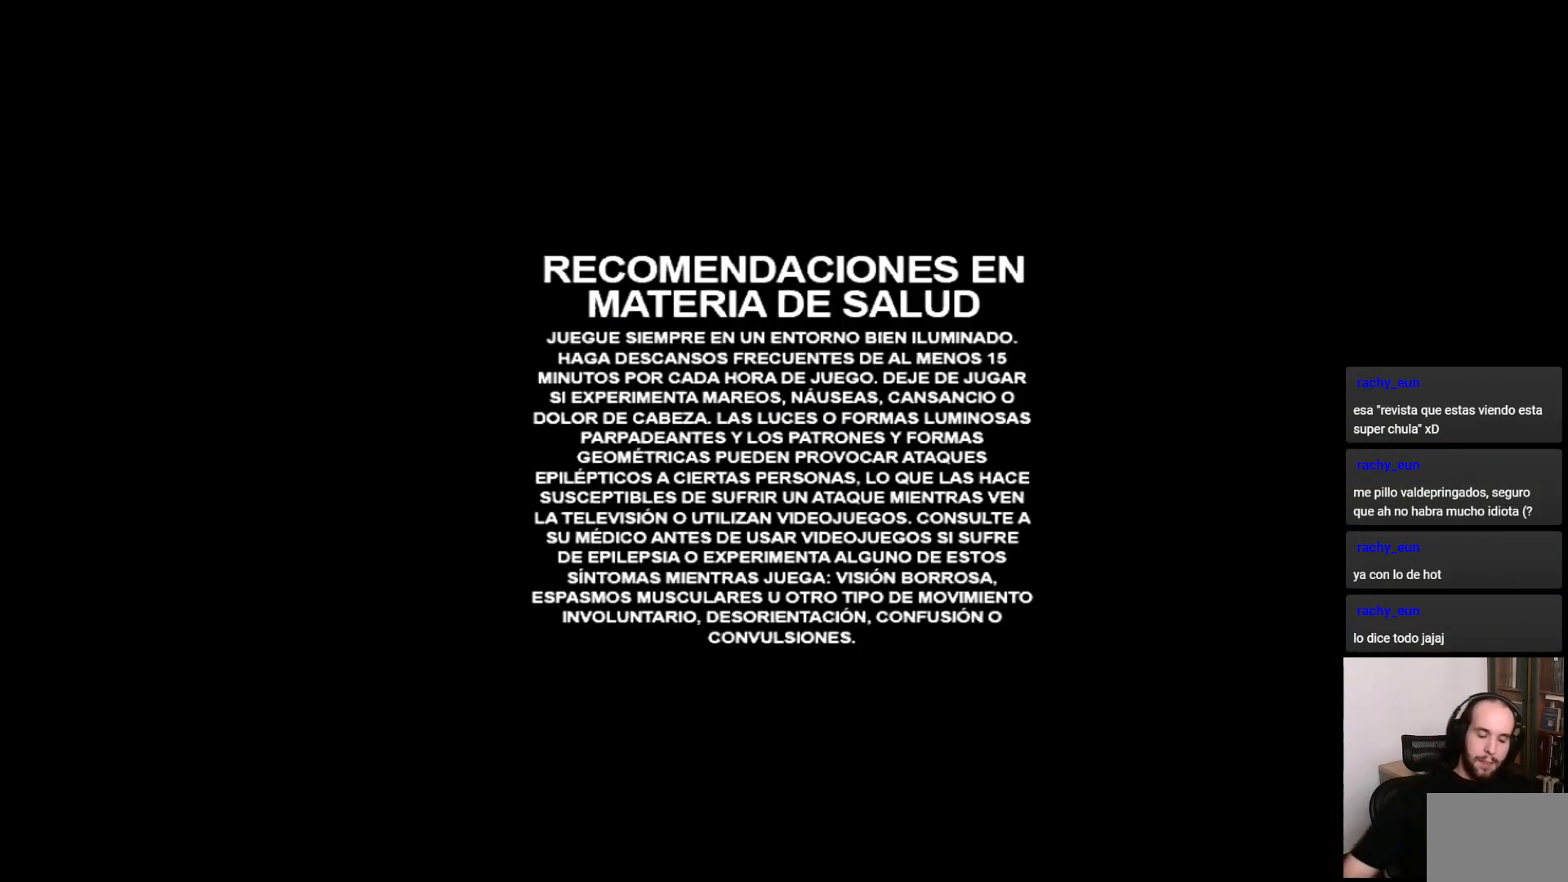
{"buttons": ["CIRCLE"], "left_stick": "center", "right_stick": "center", "events": []}
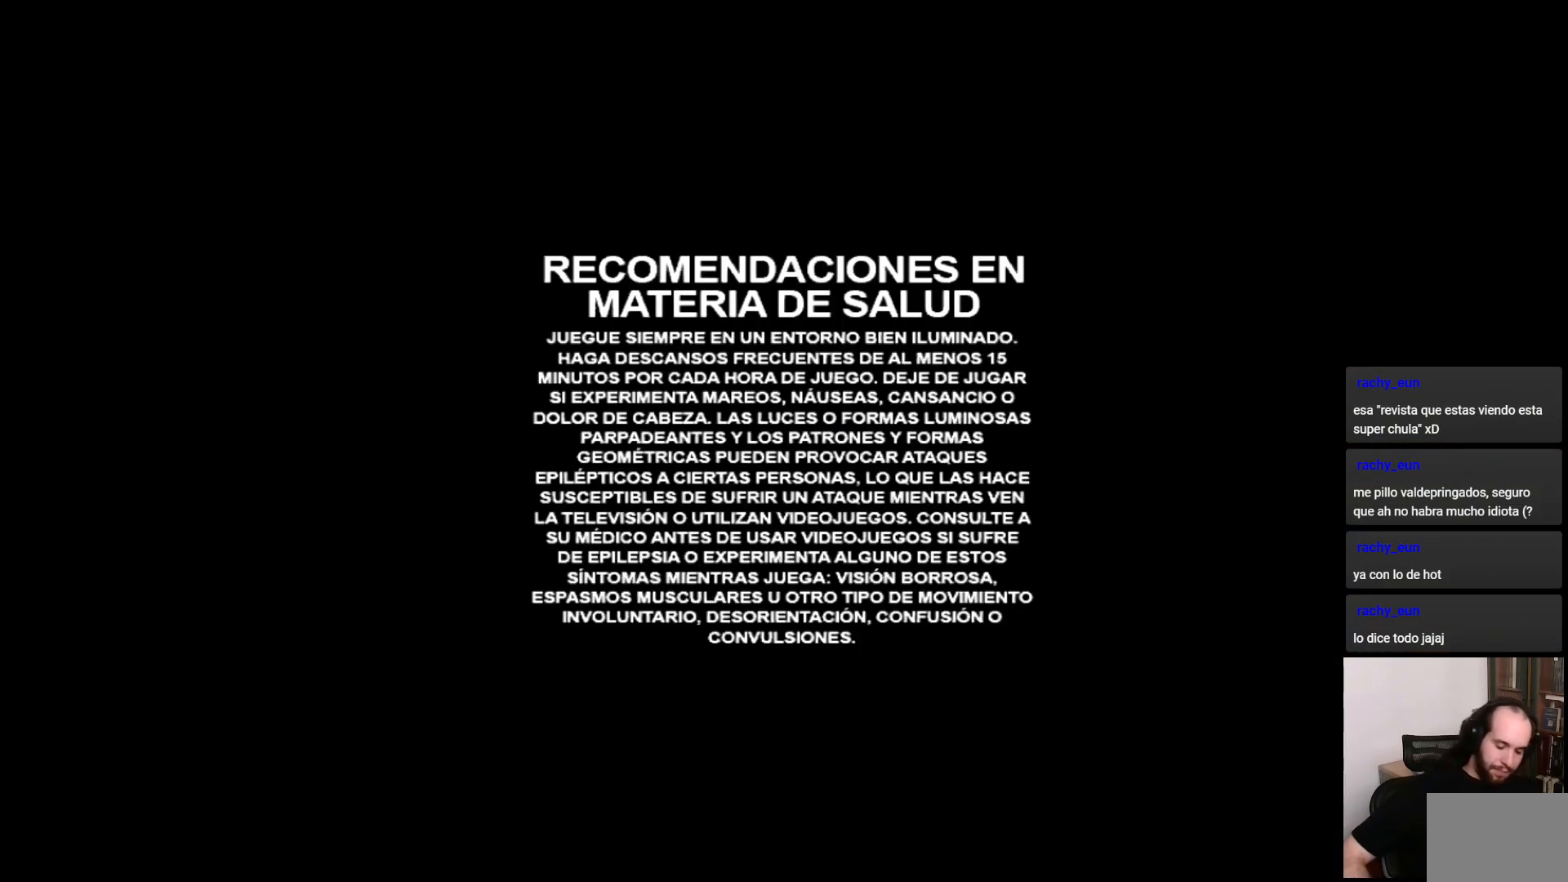
{"buttons": ["CIRCLE"], "left_stick": "center", "right_stick": "center", "events": []}
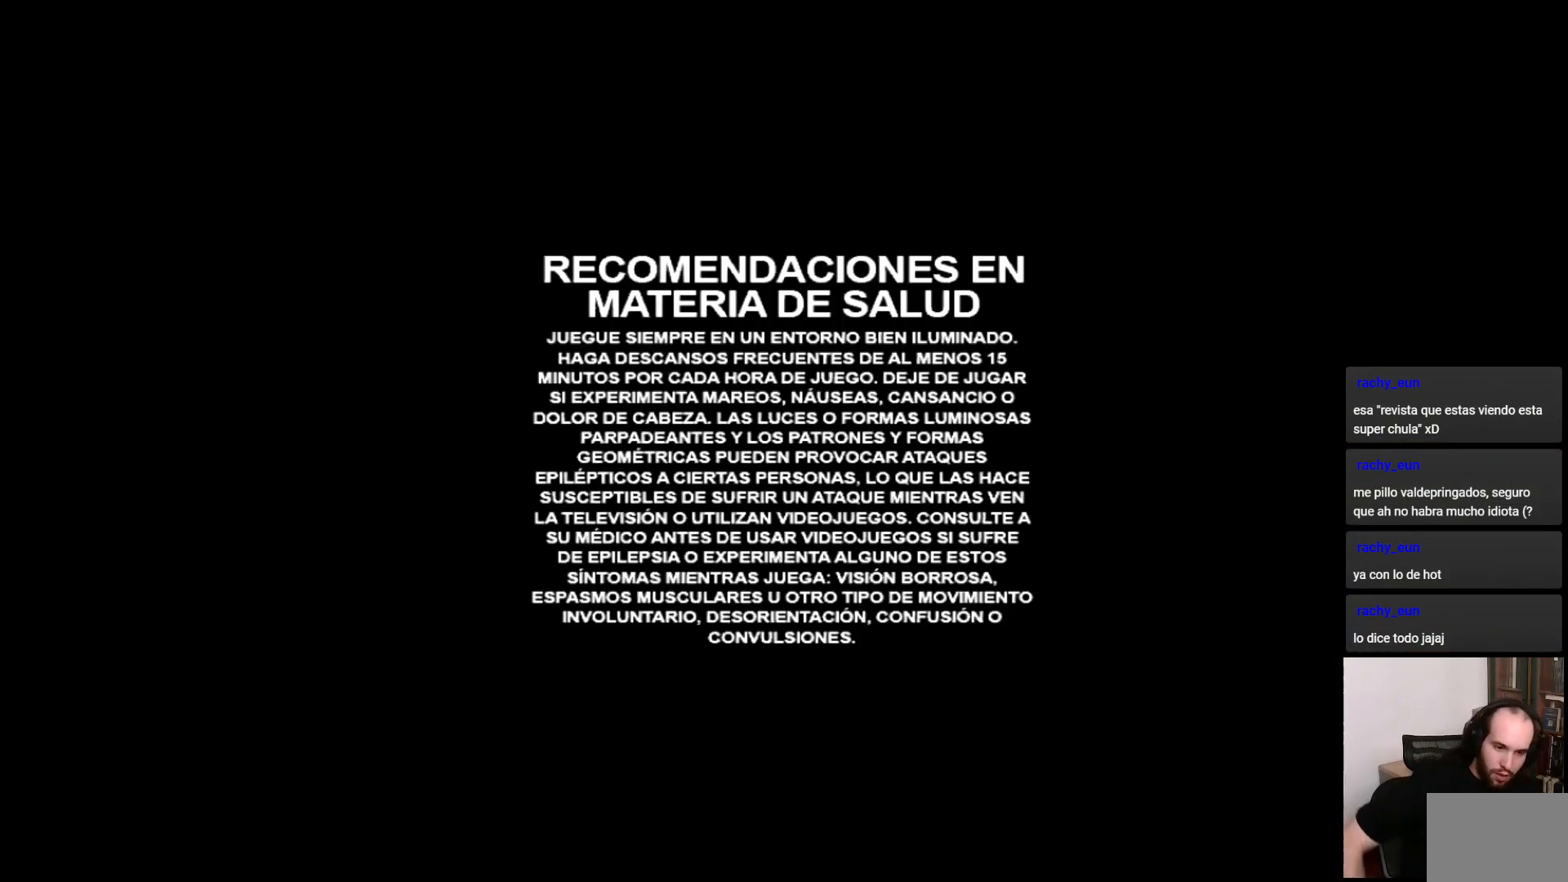
{"buttons": ["CIRCLE"], "left_stick": "center", "right_stick": "center", "events": []}
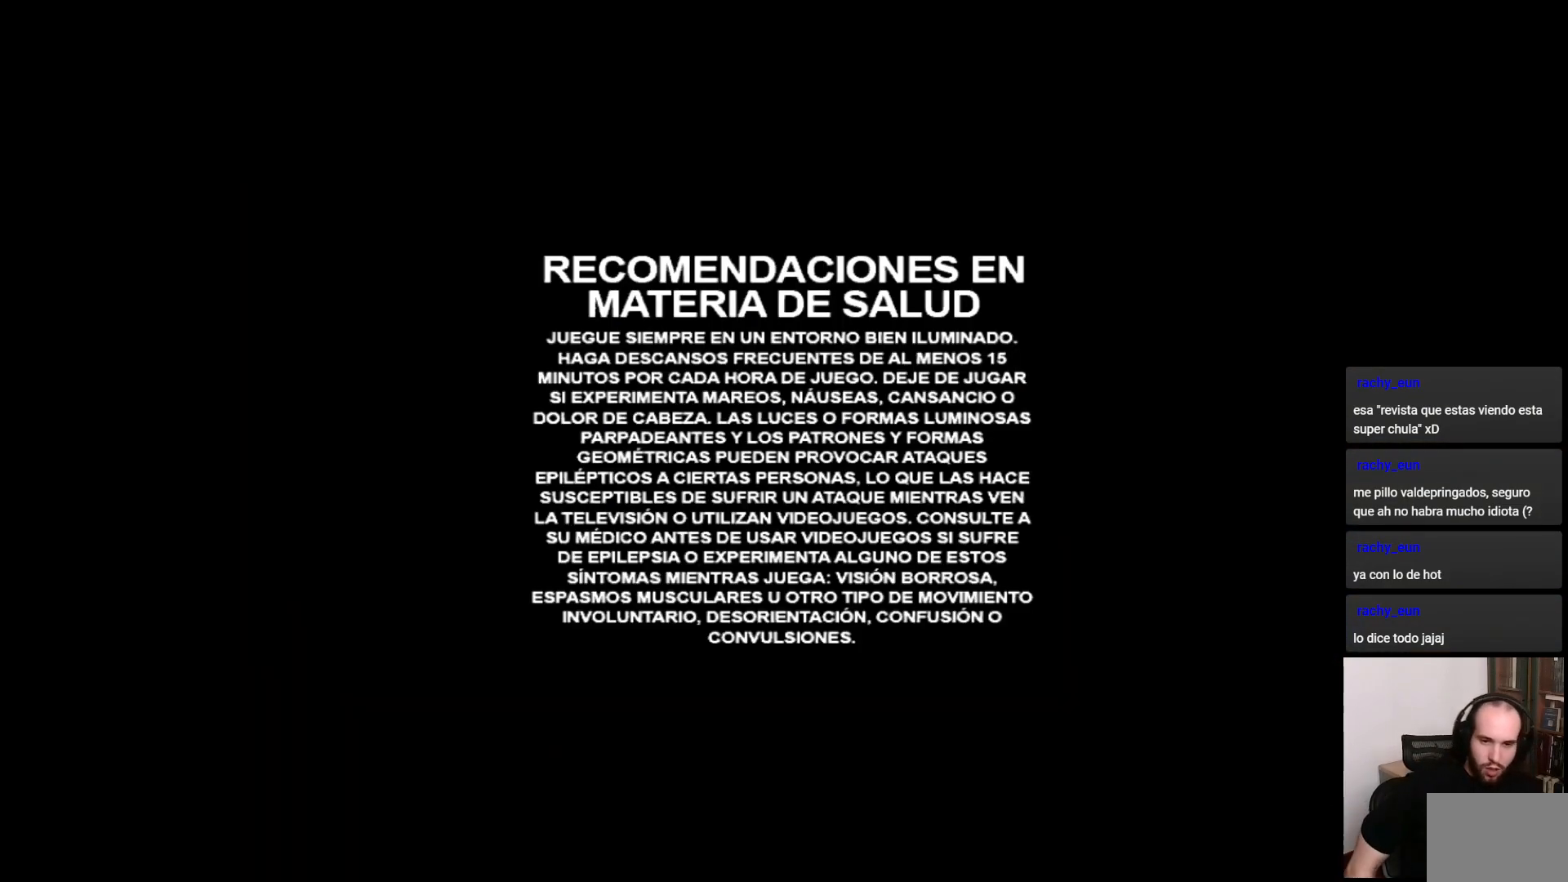
{"buttons": ["CIRCLE"], "left_stick": "center", "right_stick": "center", "events": []}
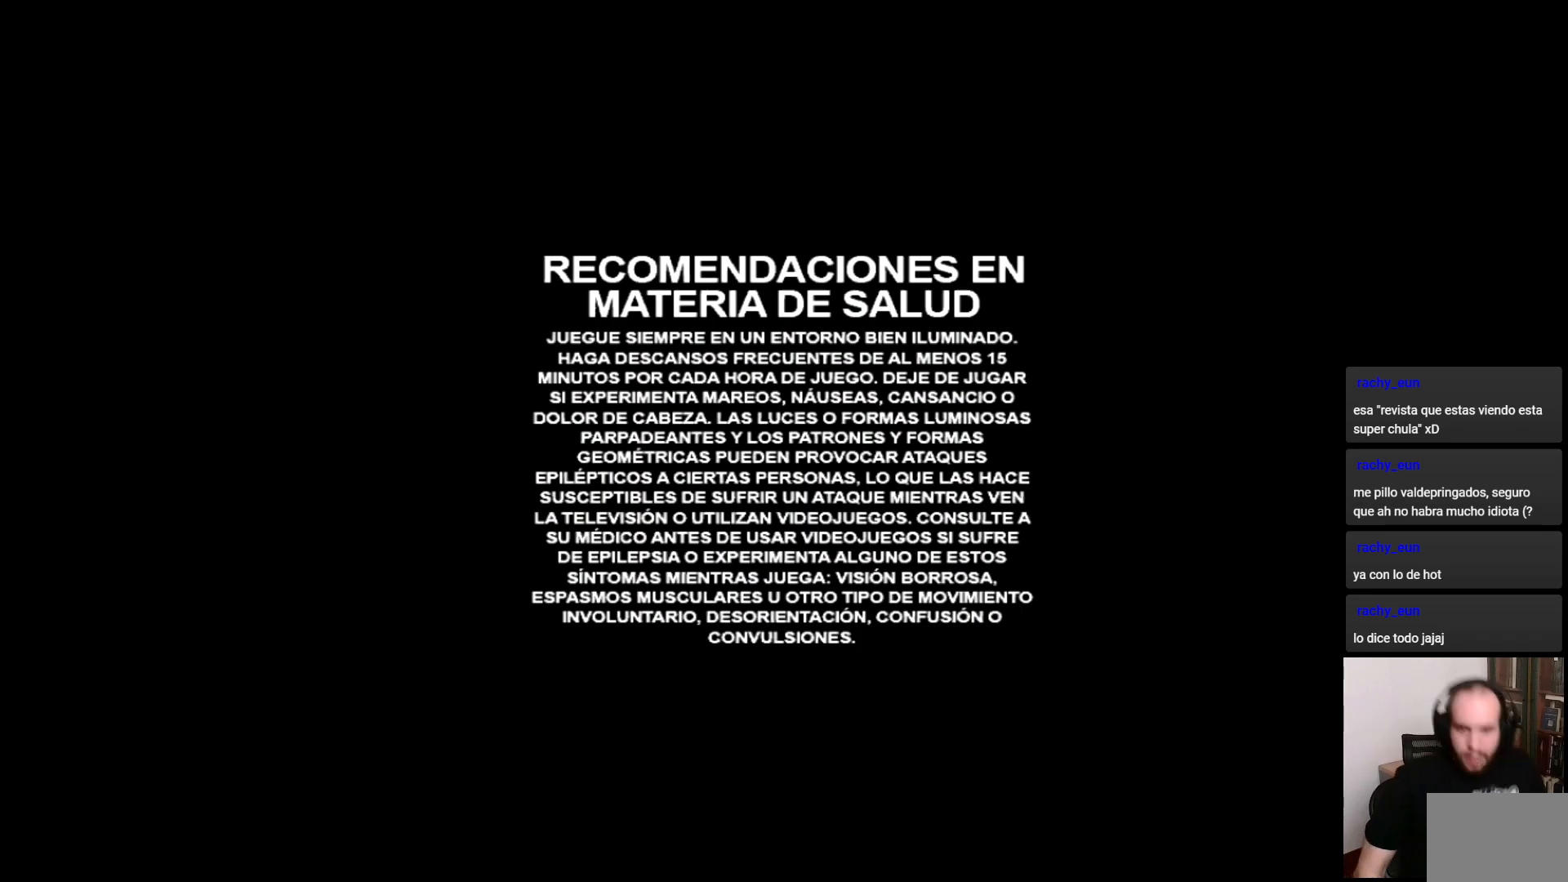
{"buttons": ["CIRCLE"], "left_stick": "center", "right_stick": "center", "events": []}
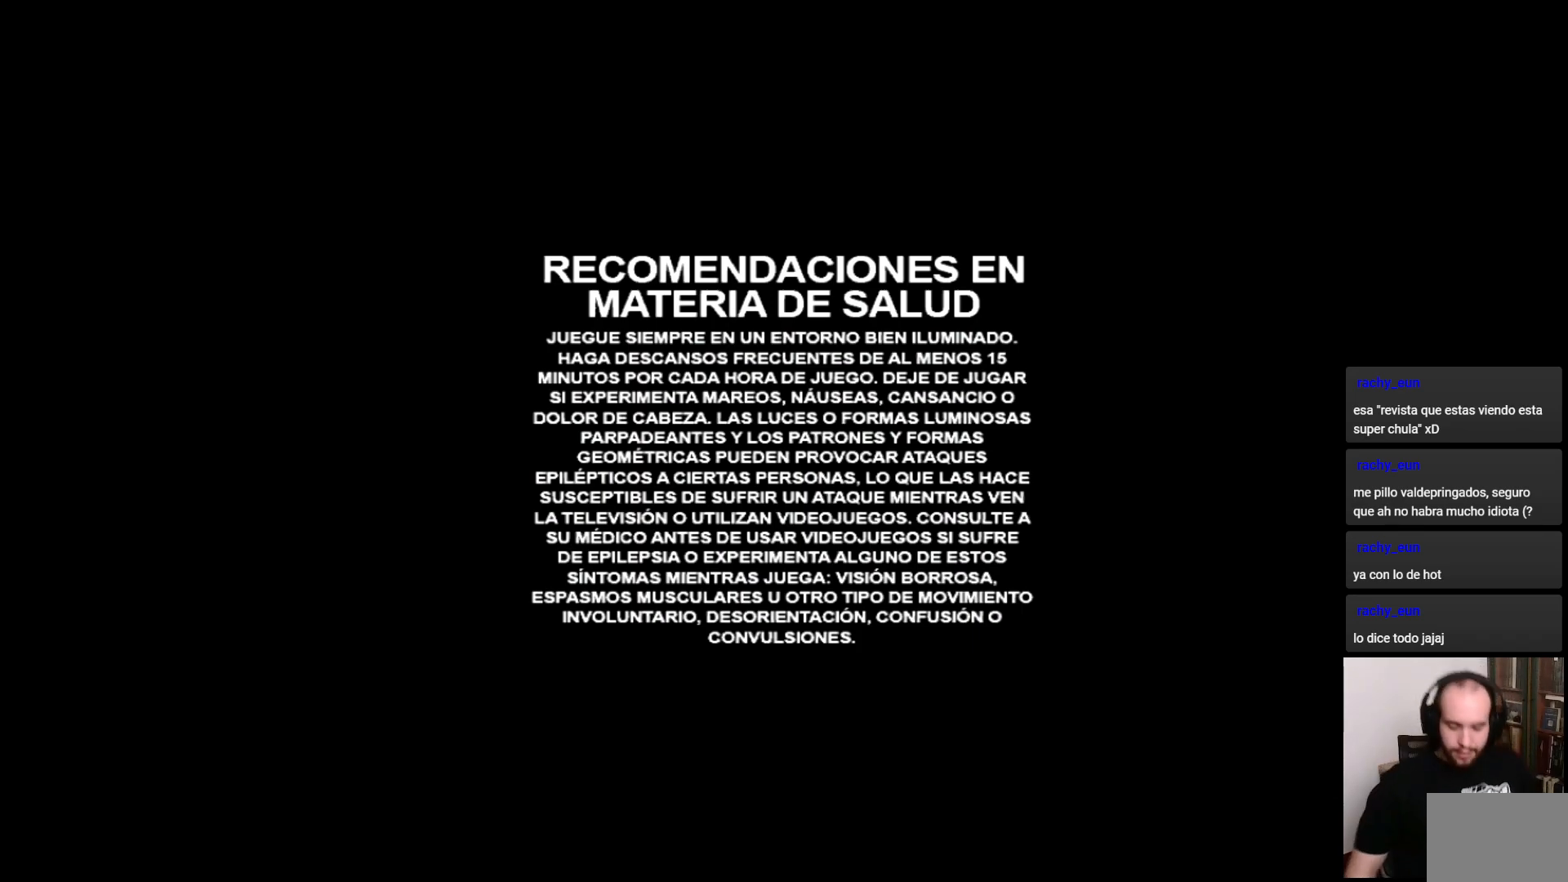
{"buttons": ["CIRCLE"], "left_stick": "center", "right_stick": "center", "events": []}
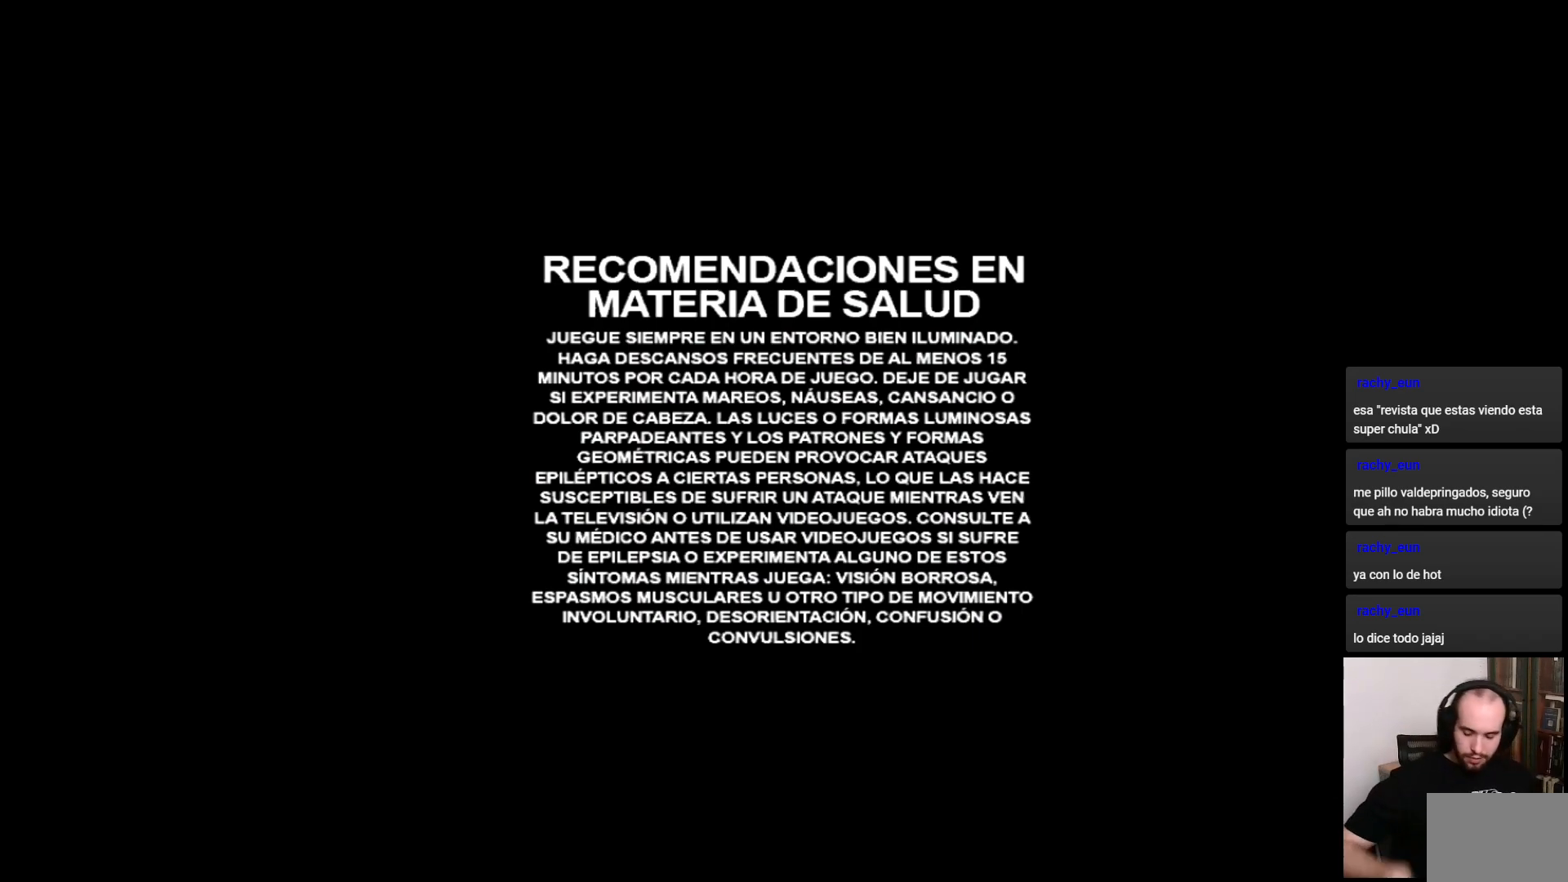
{"buttons": ["CIRCLE"], "left_stick": "center", "right_stick": "center", "events": []}
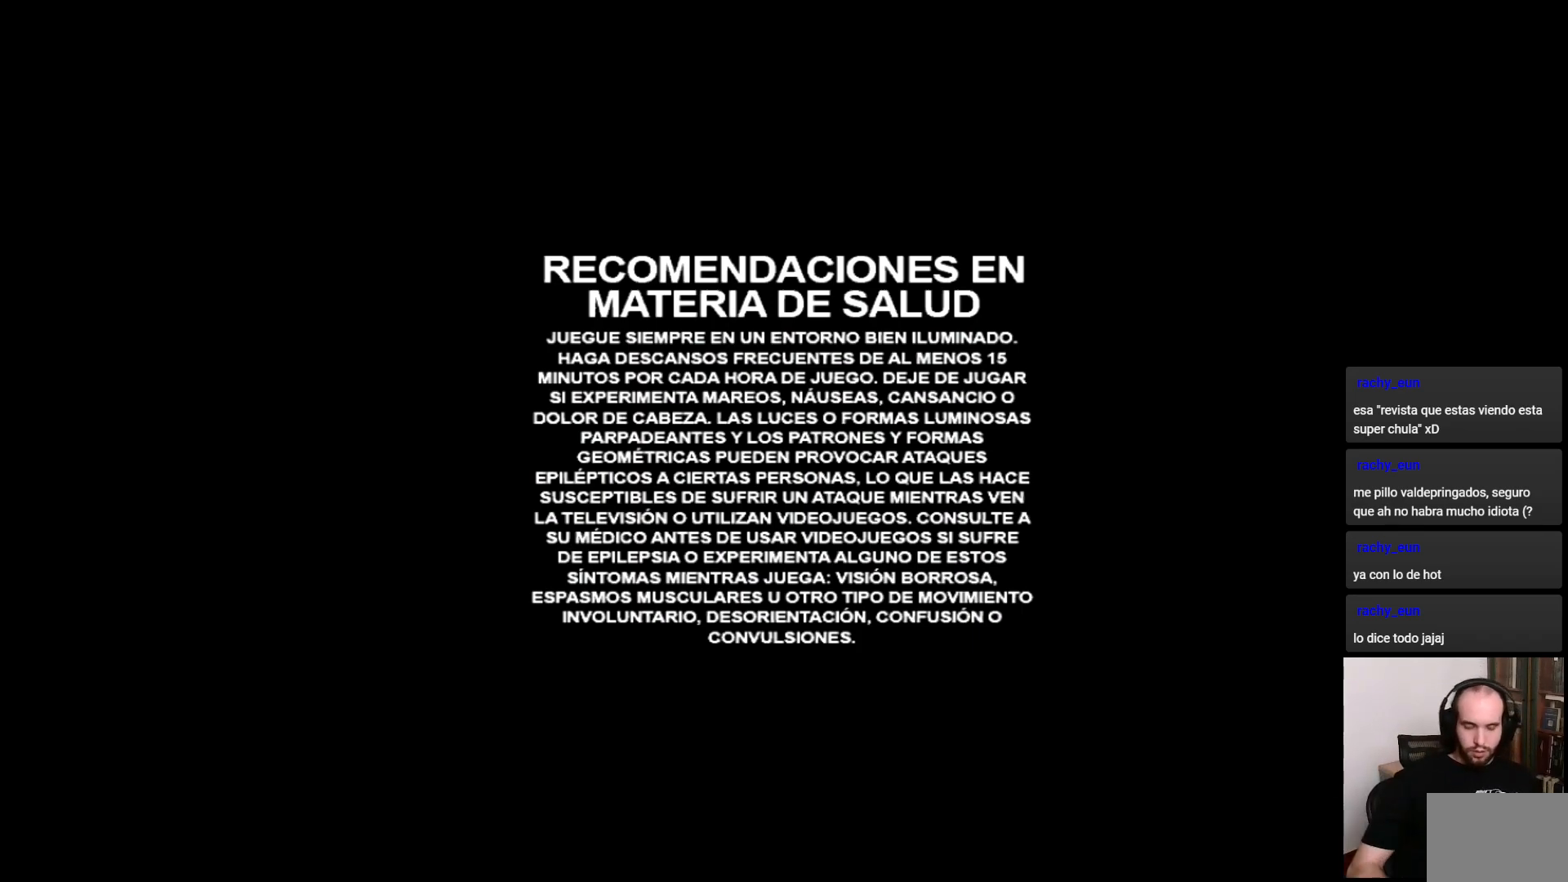
{"buttons": ["CIRCLE"], "left_stick": "center", "right_stick": "center", "events": []}
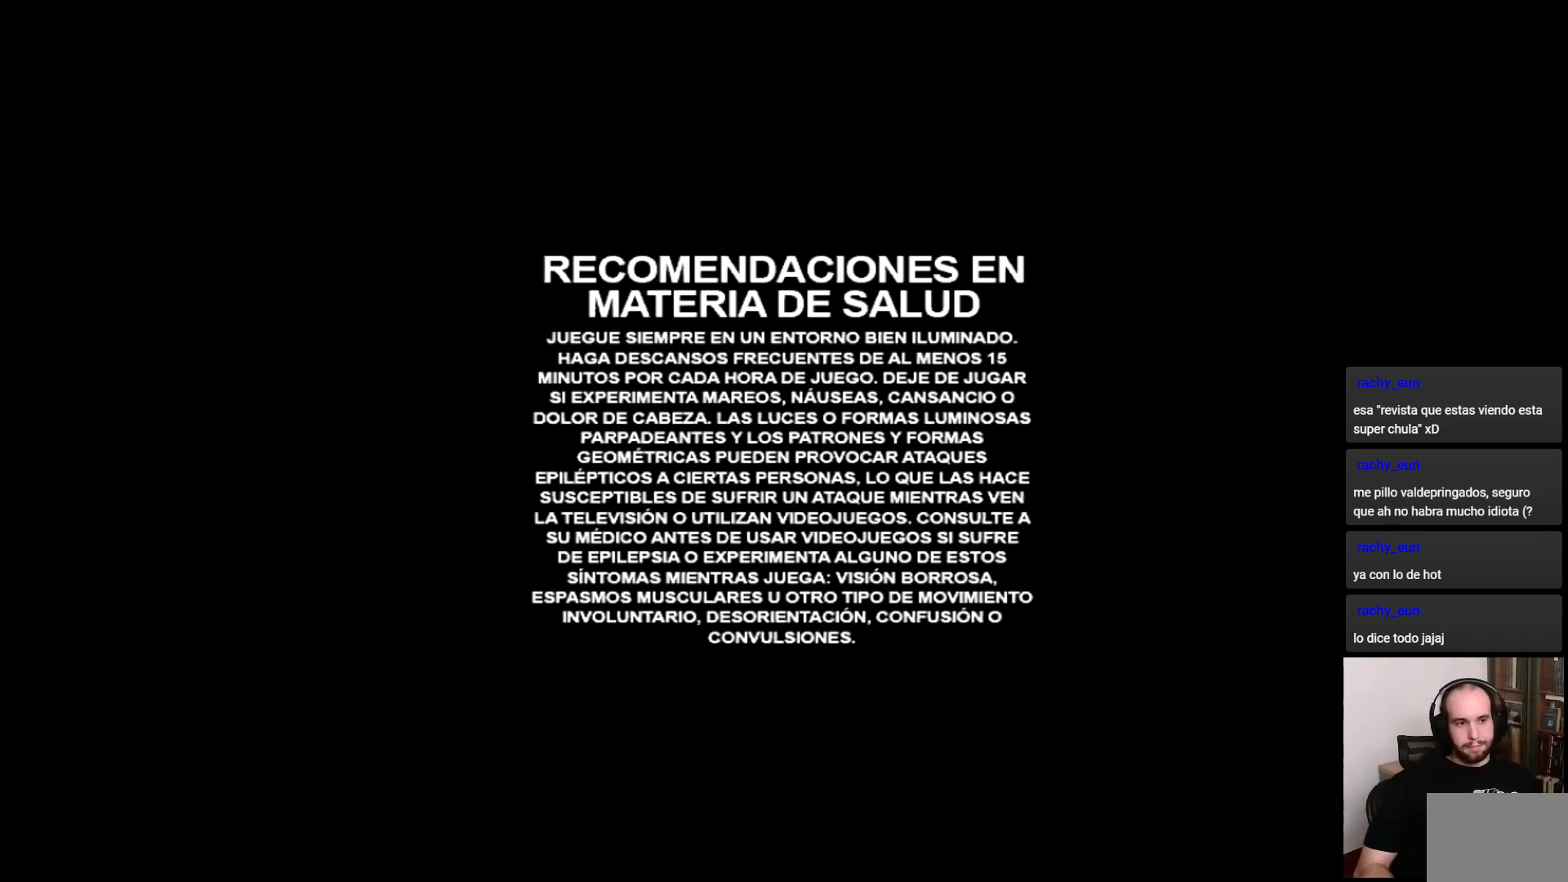
{"buttons": ["CIRCLE"], "left_stick": "center", "right_stick": "center", "events": []}
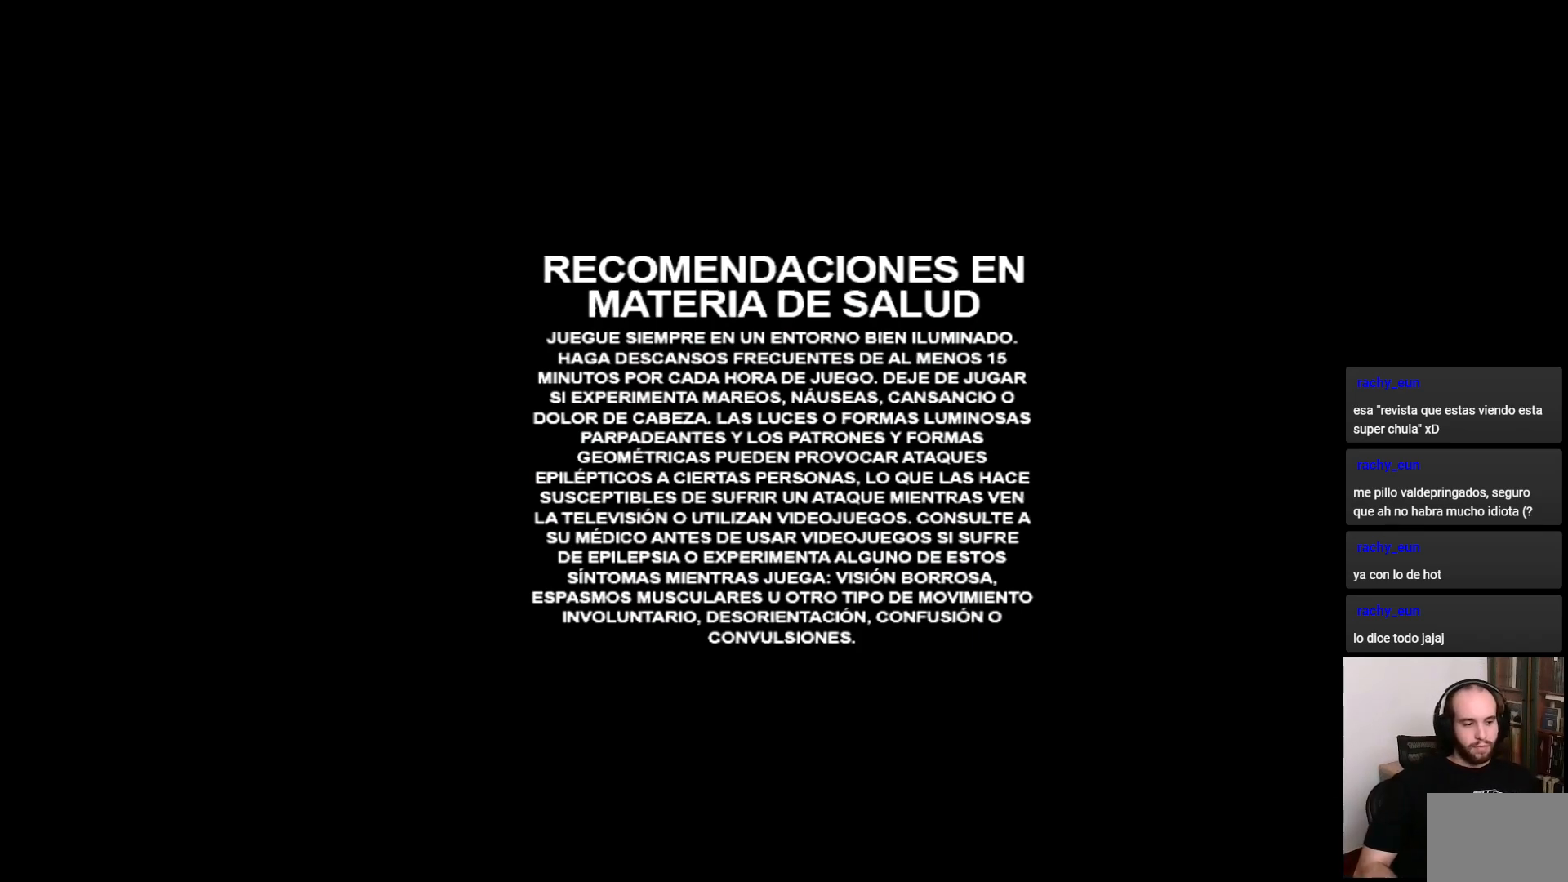
{"buttons": ["CIRCLE"], "left_stick": "center", "right_stick": "center", "events": []}
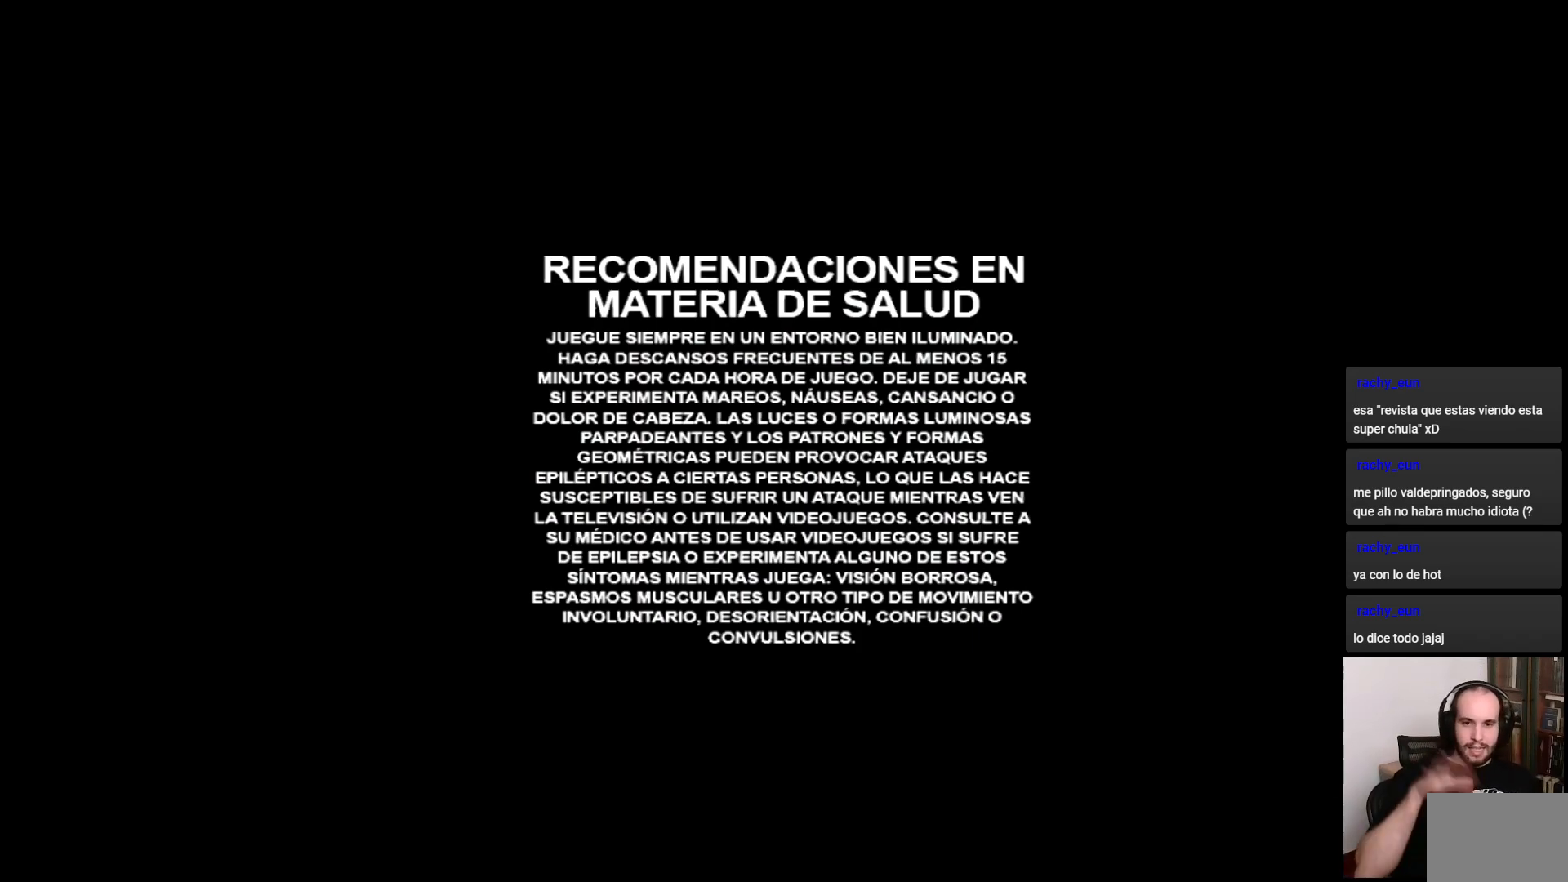
{"buttons": ["CIRCLE"], "left_stick": "center", "right_stick": "center", "events": []}
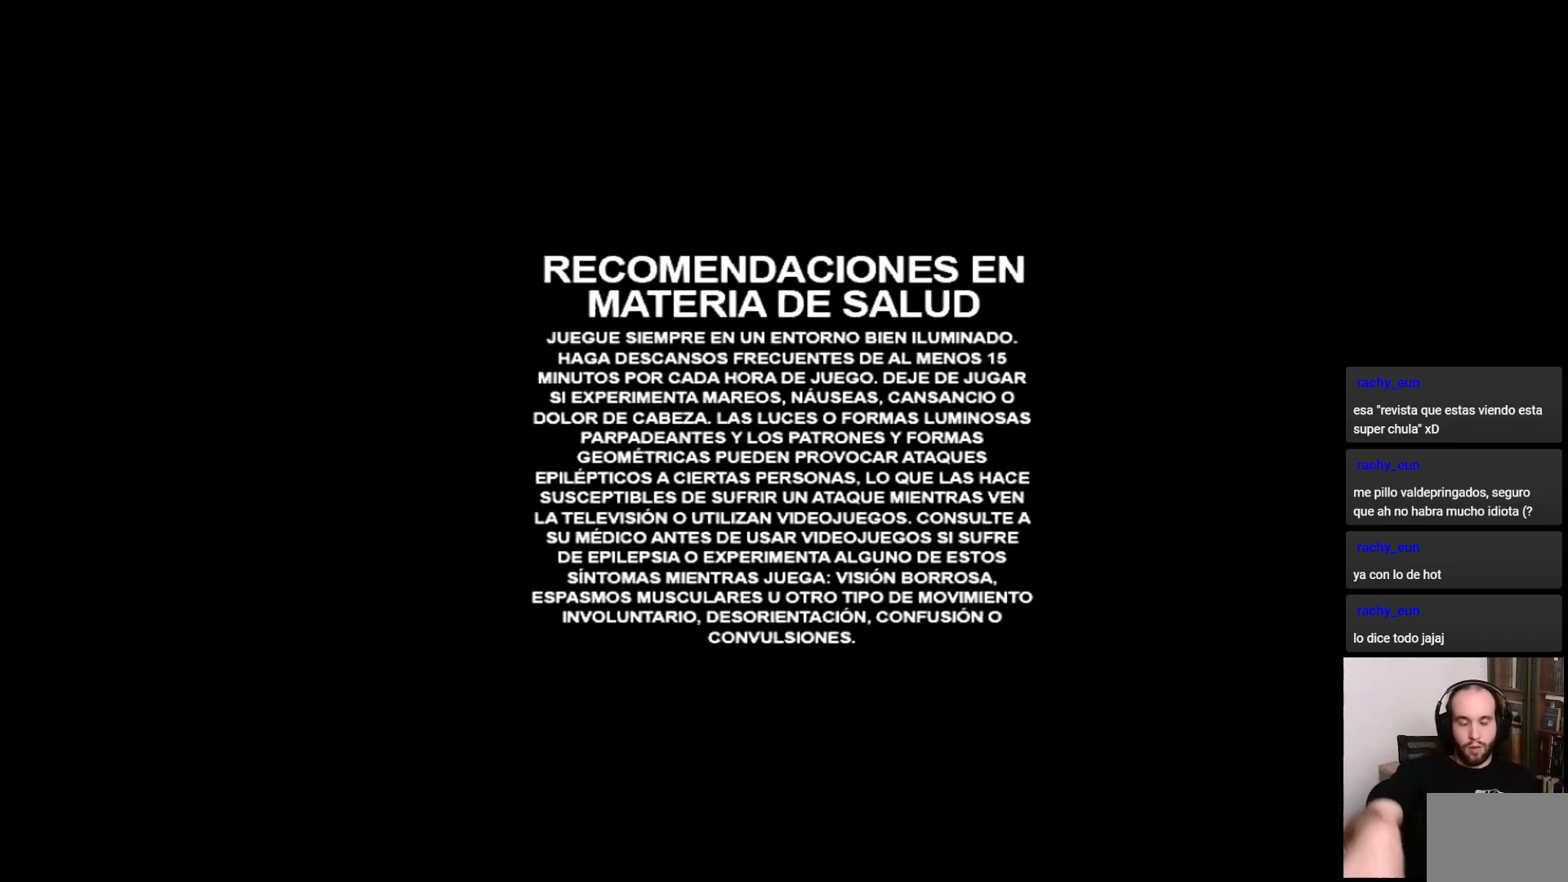
{"buttons": ["CIRCLE"], "left_stick": "center", "right_stick": "center"}
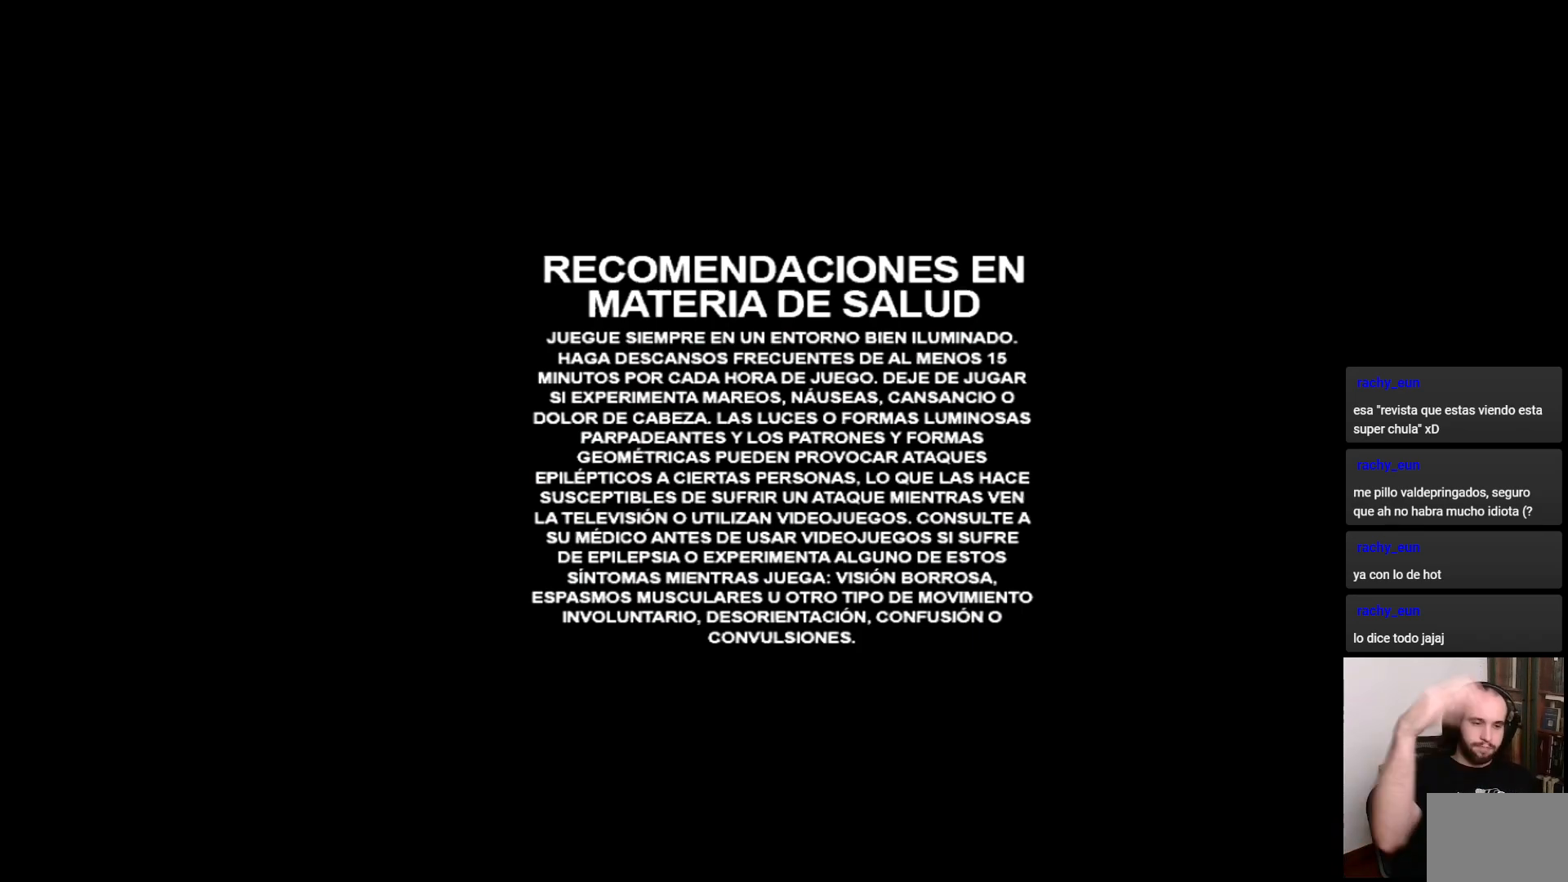
{"buttons": ["CIRCLE"], "left_stick": "center", "right_stick": "center", "events": []}
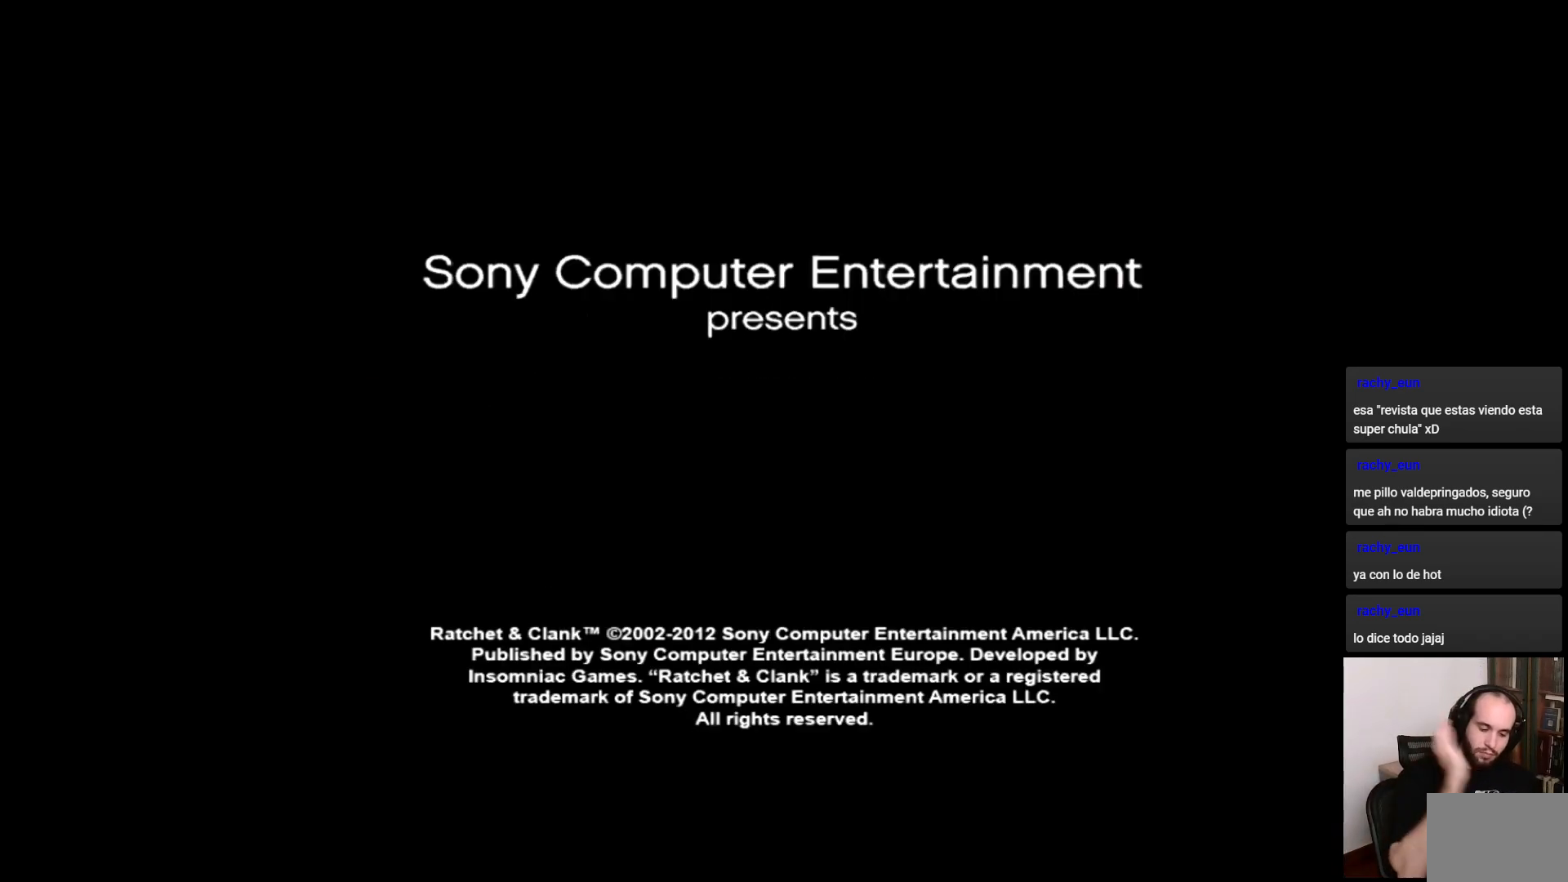
{"buttons": ["CIRCLE"], "left_stick": "center", "right_stick": "center", "events": []}
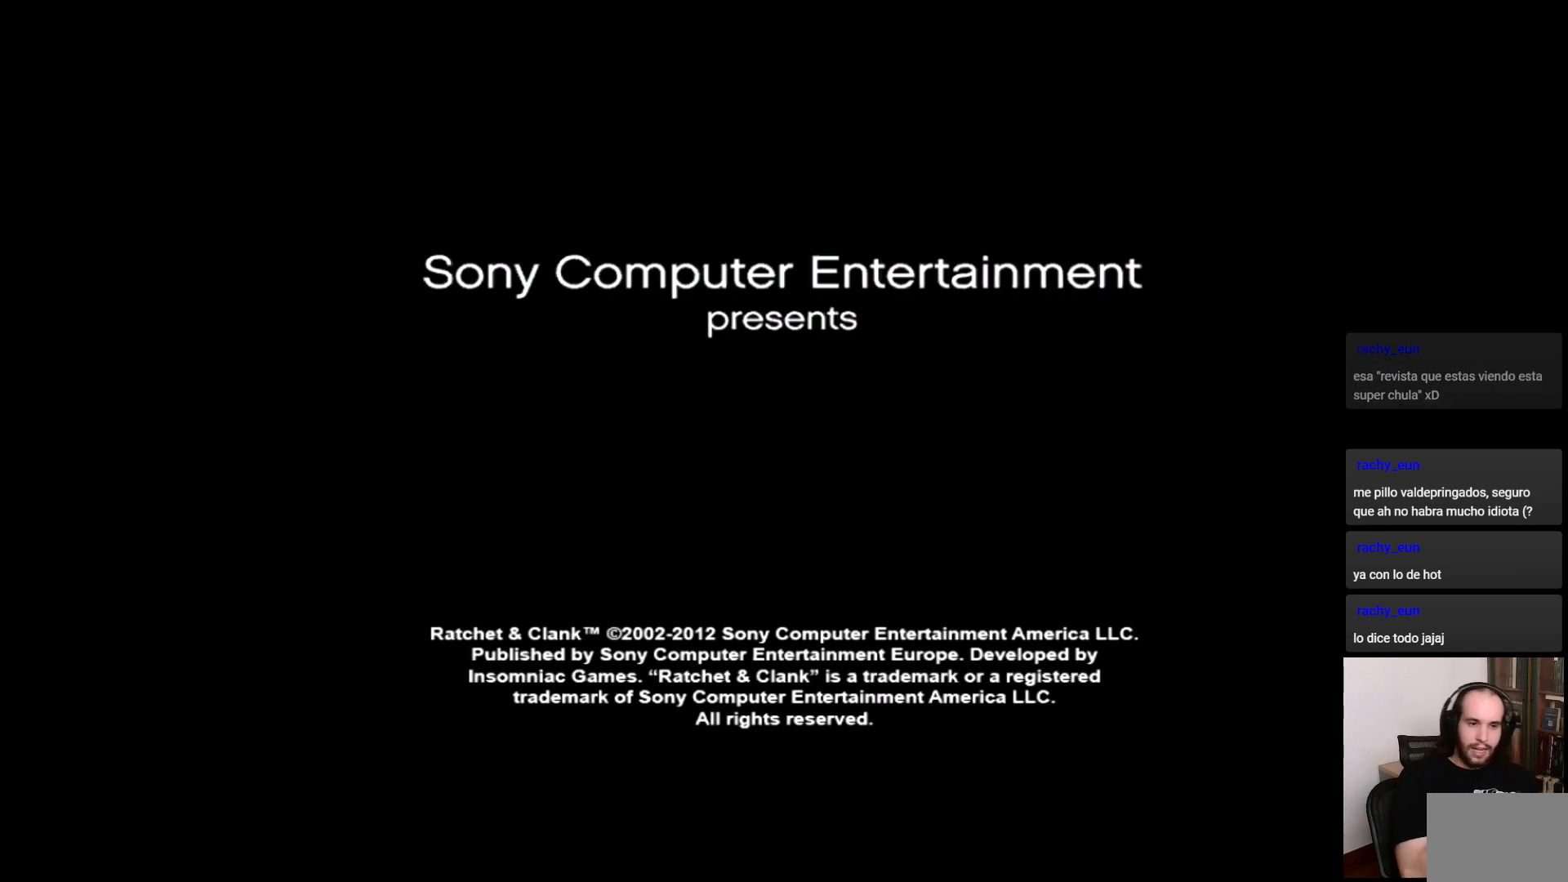
{"buttons": ["CIRCLE"], "left_stick": "center", "right_stick": "center", "events": []}
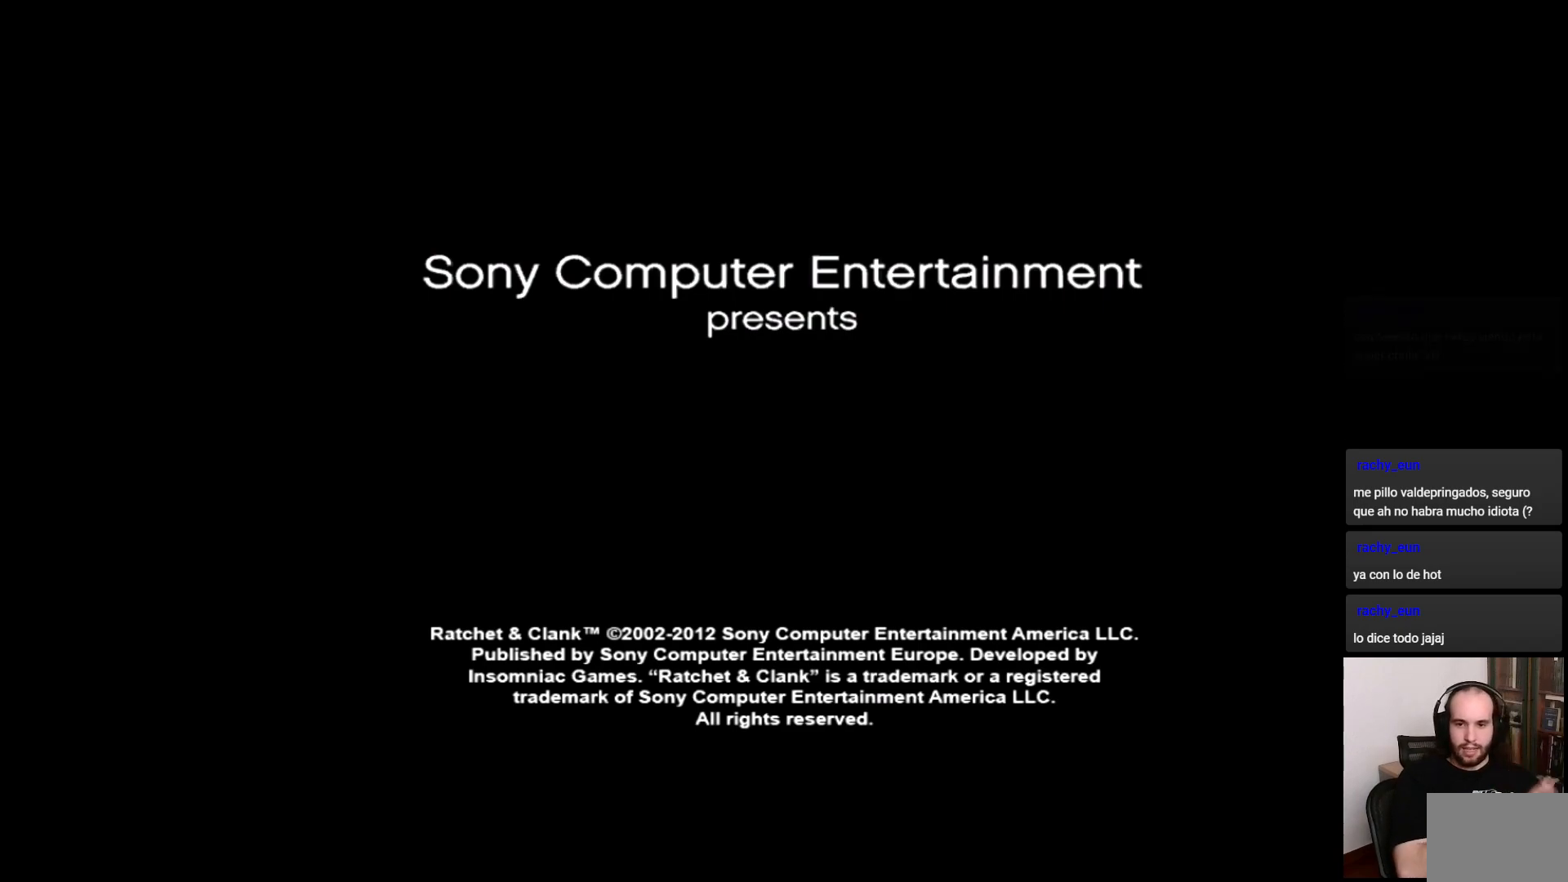
{"buttons": ["CIRCLE"], "left_stick": "center", "right_stick": "center", "events": []}
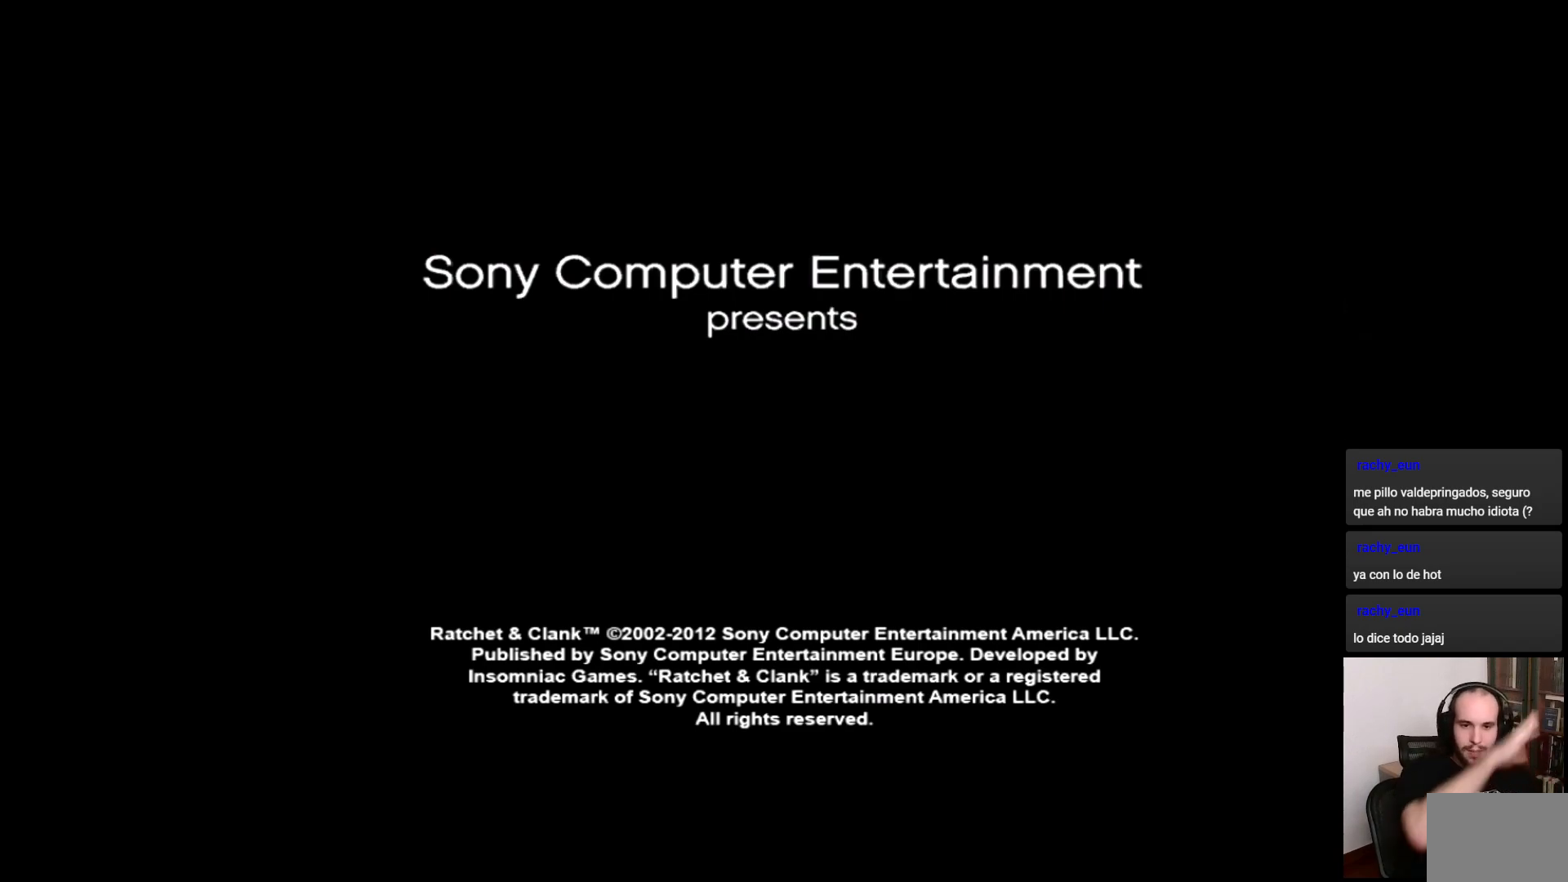
{"buttons": ["CIRCLE"], "left_stick": "center", "right_stick": "center", "events": []}
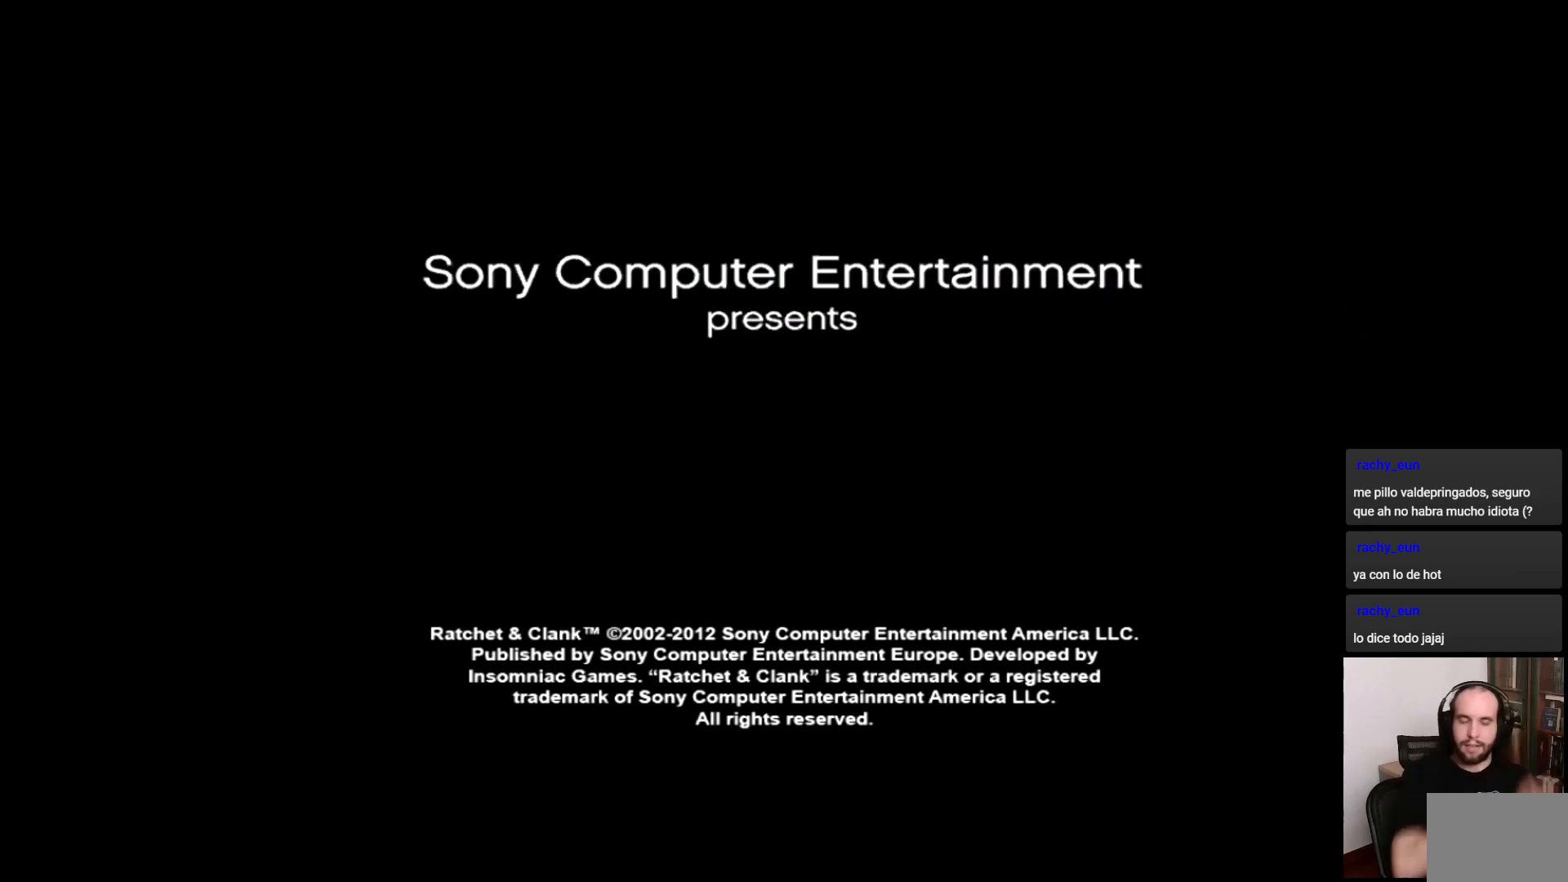
{"buttons": ["CIRCLE"], "left_stick": "center", "right_stick": "center", "events": []}
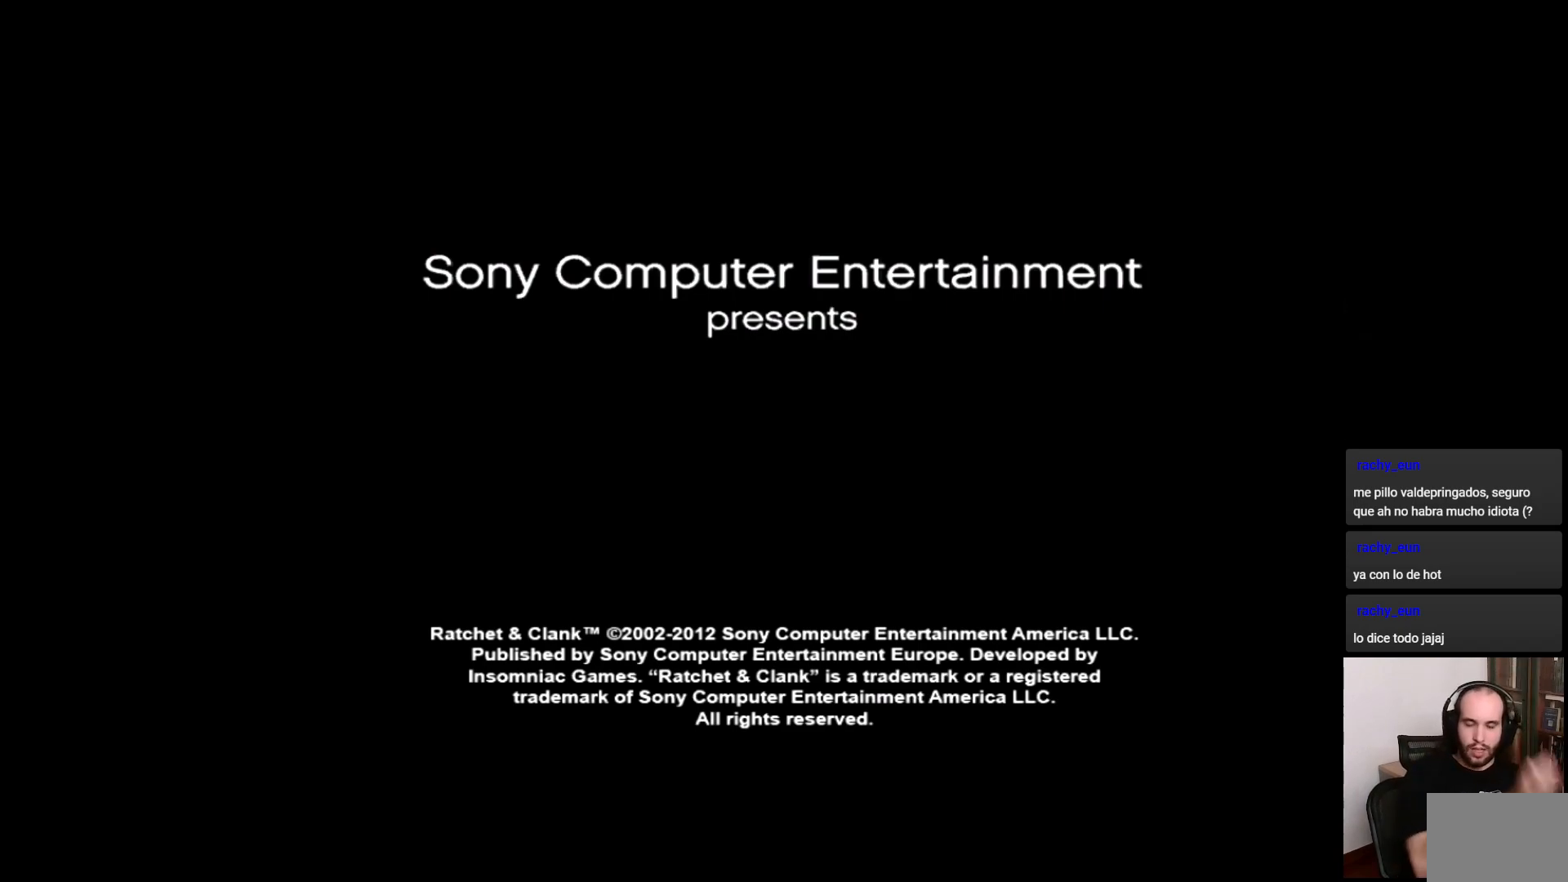
{"buttons": ["CIRCLE"], "left_stick": "center", "right_stick": "center", "events": []}
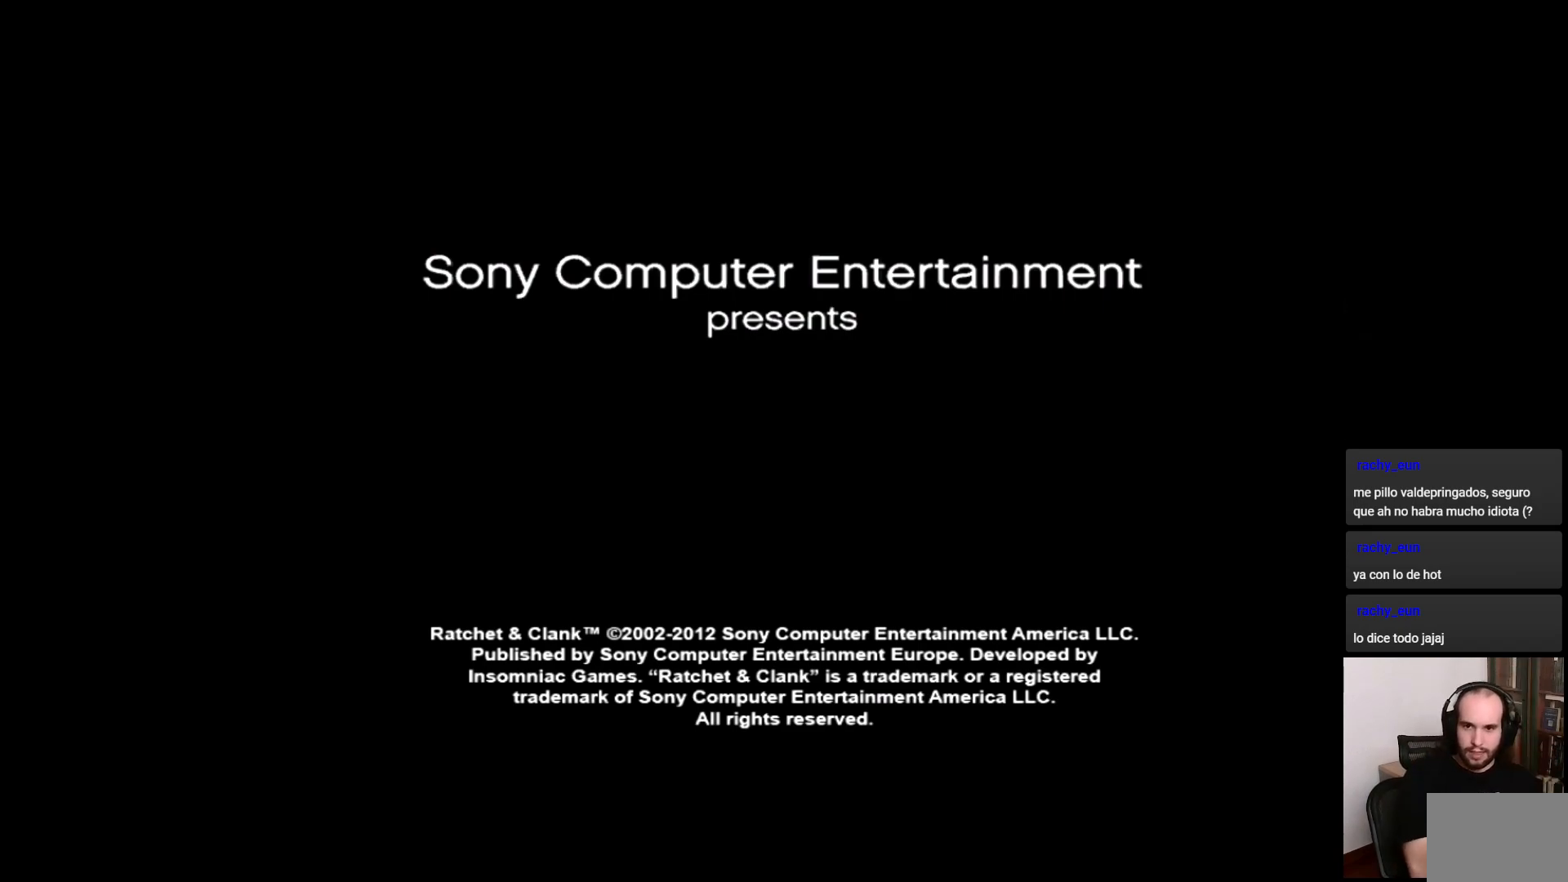
{"buttons": ["CIRCLE"], "left_stick": "center", "right_stick": "center", "events": []}
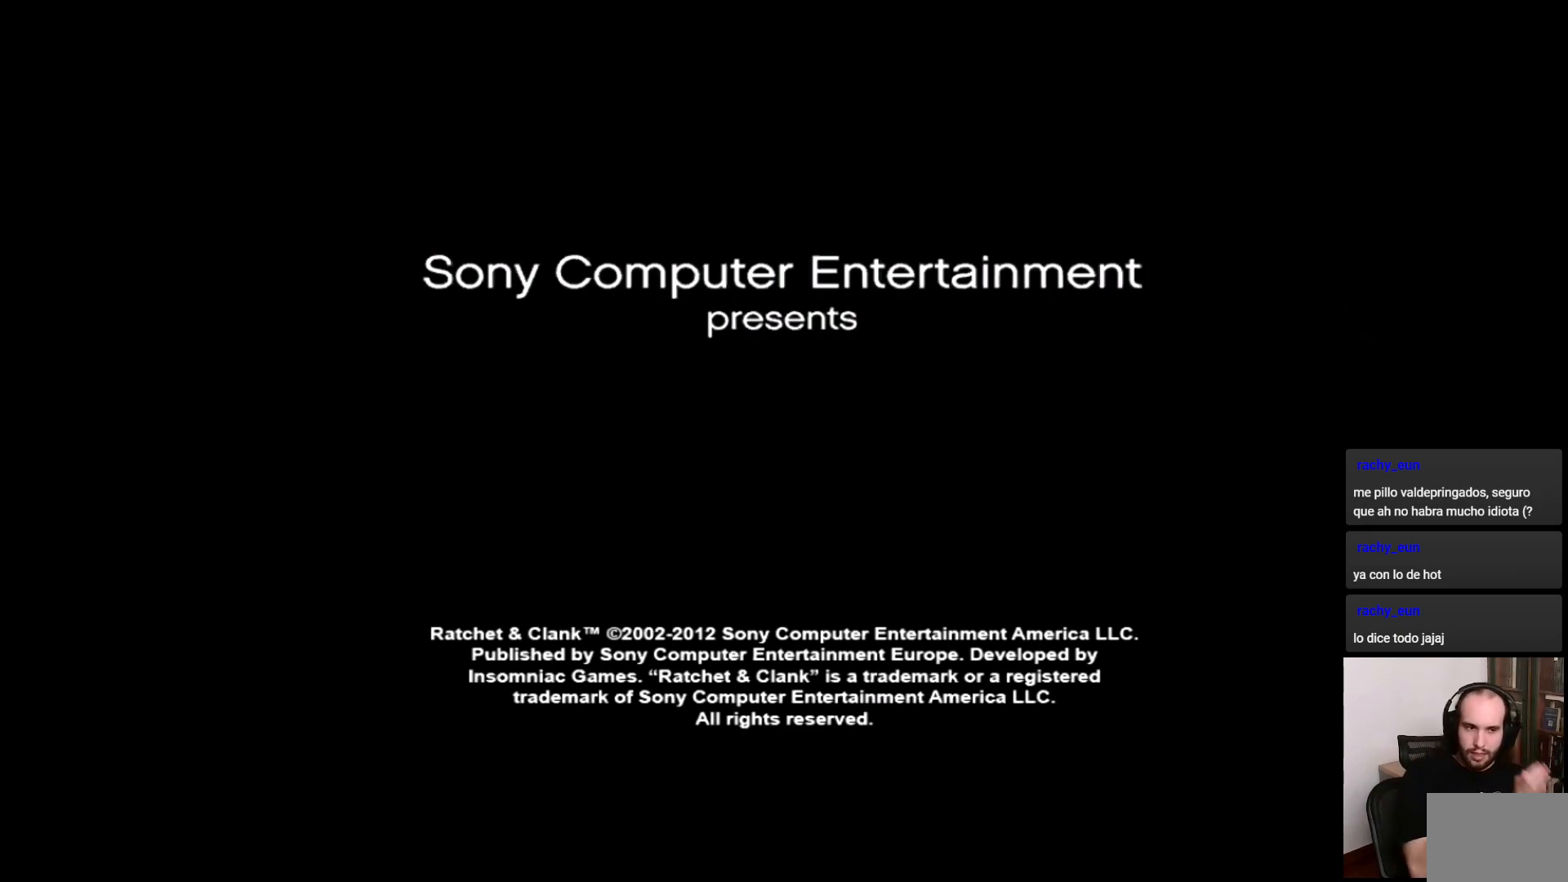
{"buttons": ["CIRCLE"], "left_stick": "center", "right_stick": "center", "events": []}